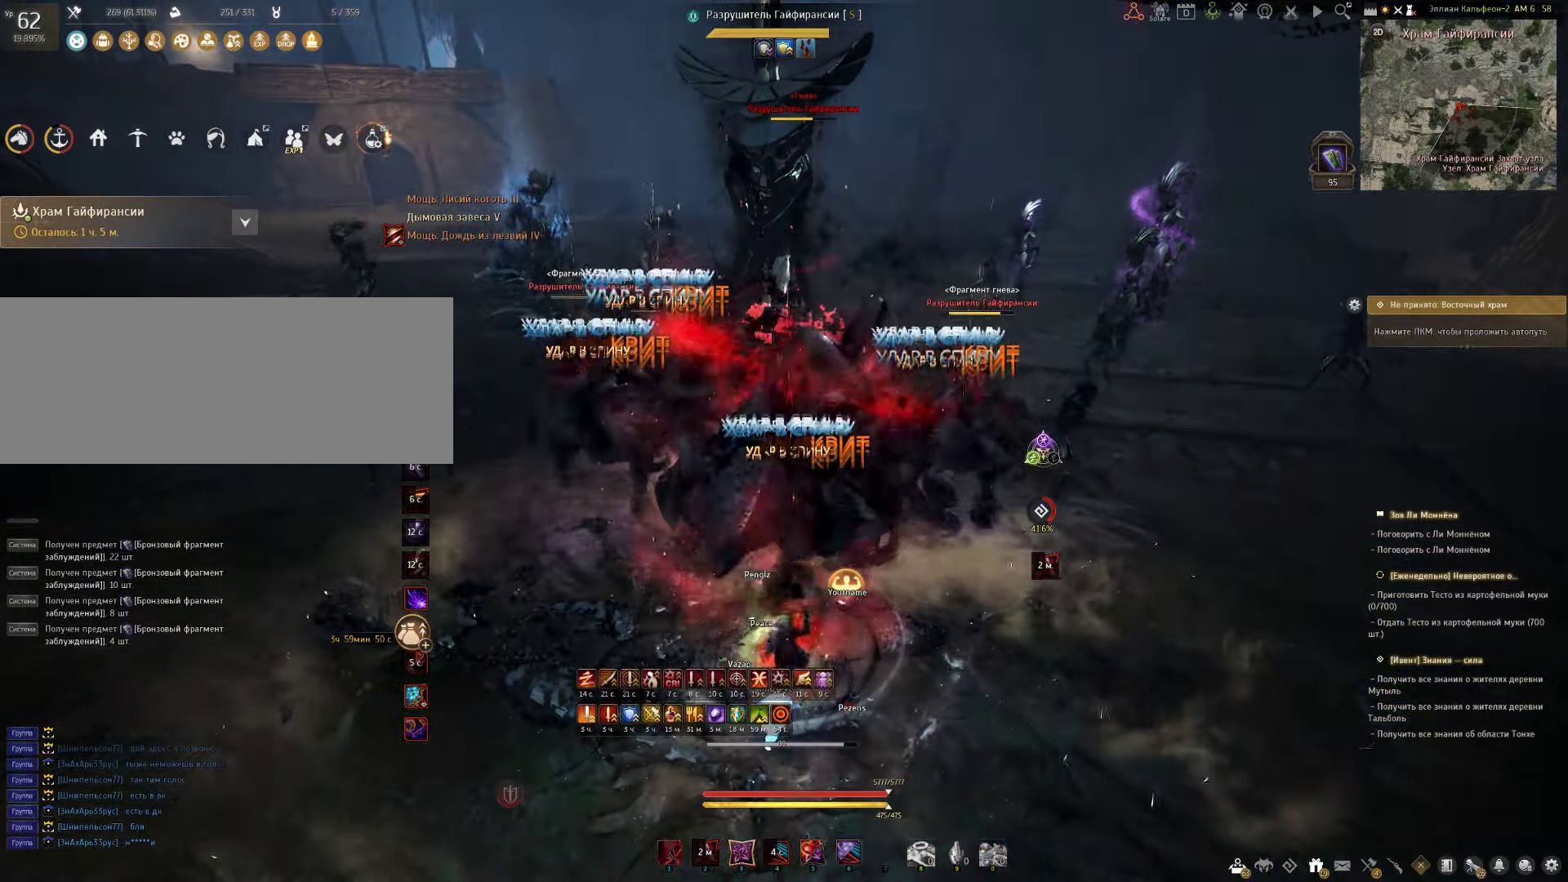
Gameplay with keyboard and mouse; each line is a JSON object with the keys and mouse buttons held at the frame after it. "events" lists presses ("down") and releases ("up") of "a", "c", "d", "e", "f", "q", "s", "shift", "space", "tab", "w", "x", "z", "mouse_left" and "mouse_right" between this image and that frame as [ms after this image, input, new state], when the widget could be followed in between. "mouse_left", "mouse_right" = the "left", "right" buttons of the "mouse" list. No other keys are recorded. Mouse movement is not recorded.
{"keys": ["f", "shift"], "mouse": [], "events": [[217, "f", "down"]]}
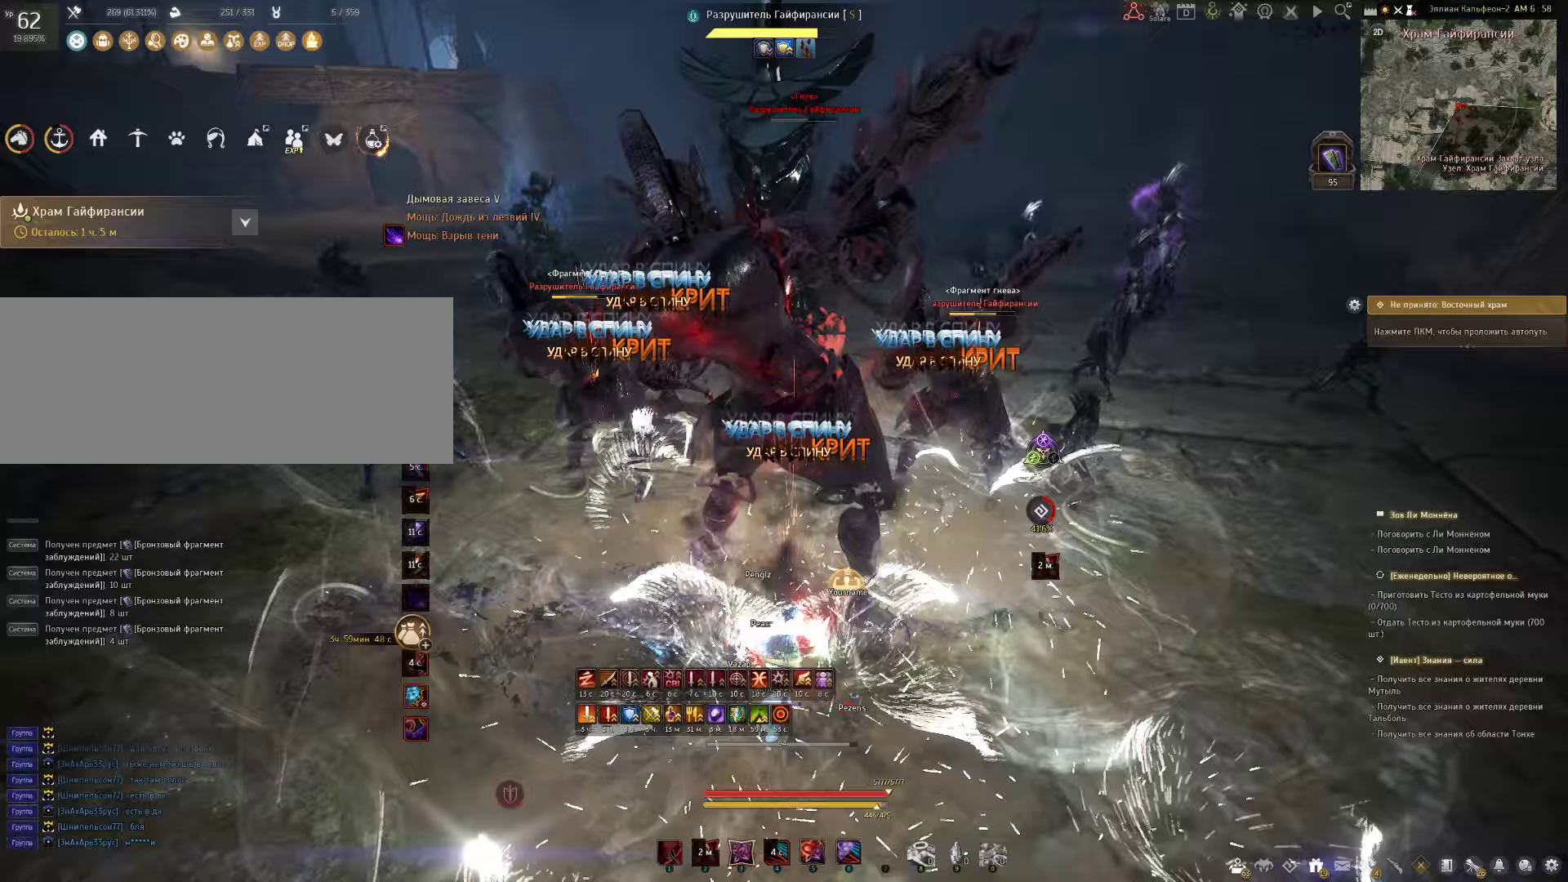
{"keys": ["c", "shift"], "mouse": [], "events": [[167, "f", "up"], [300, "c", "down"]]}
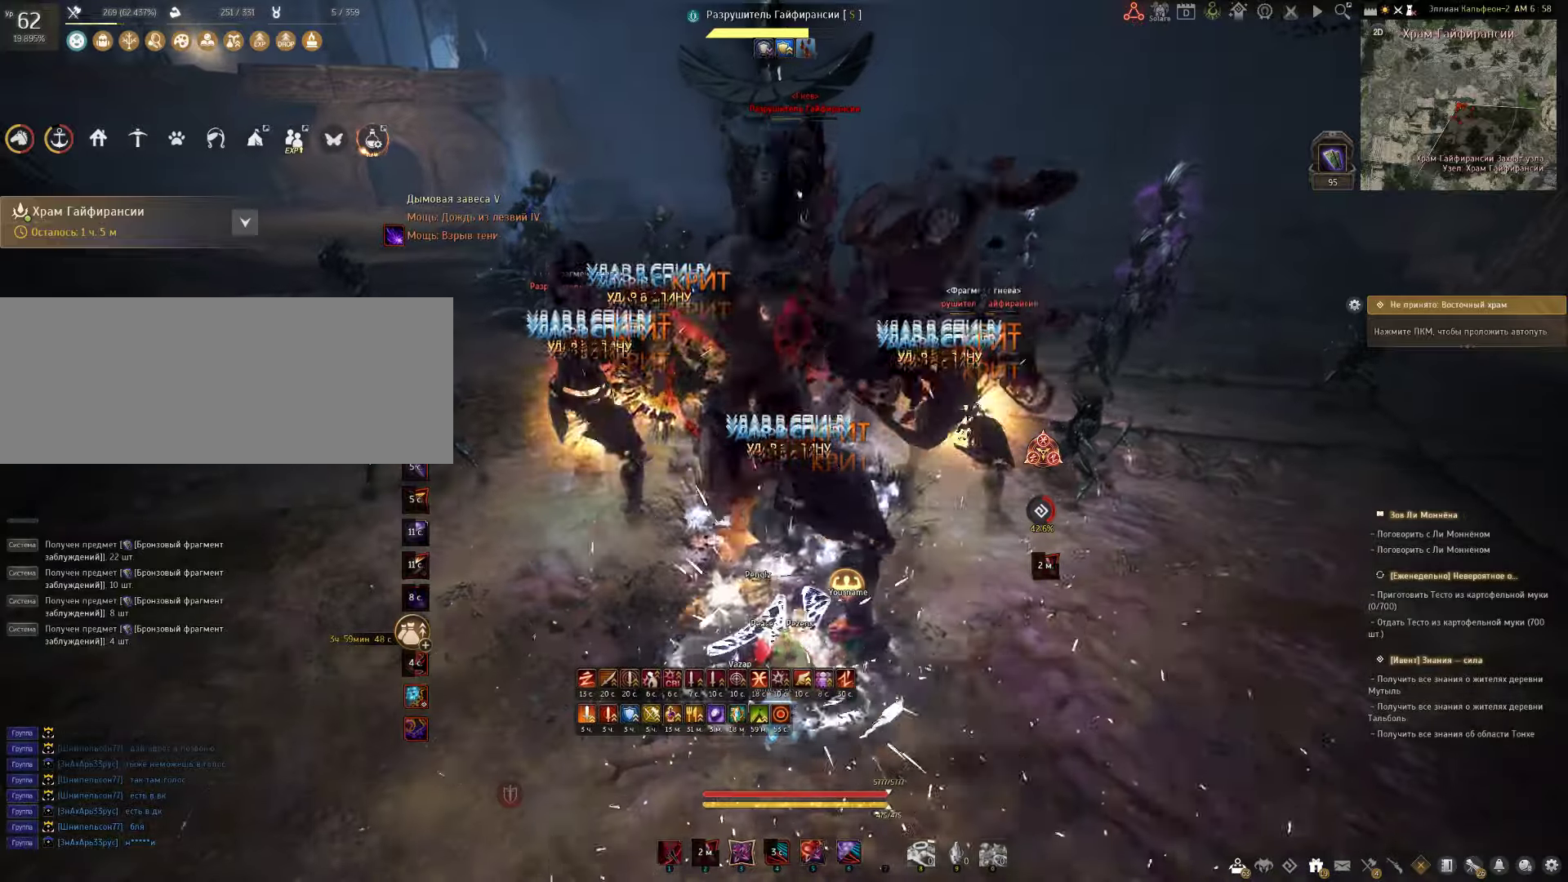
{"keys": ["c"], "mouse": [], "events": [[350, "shift", "up"]]}
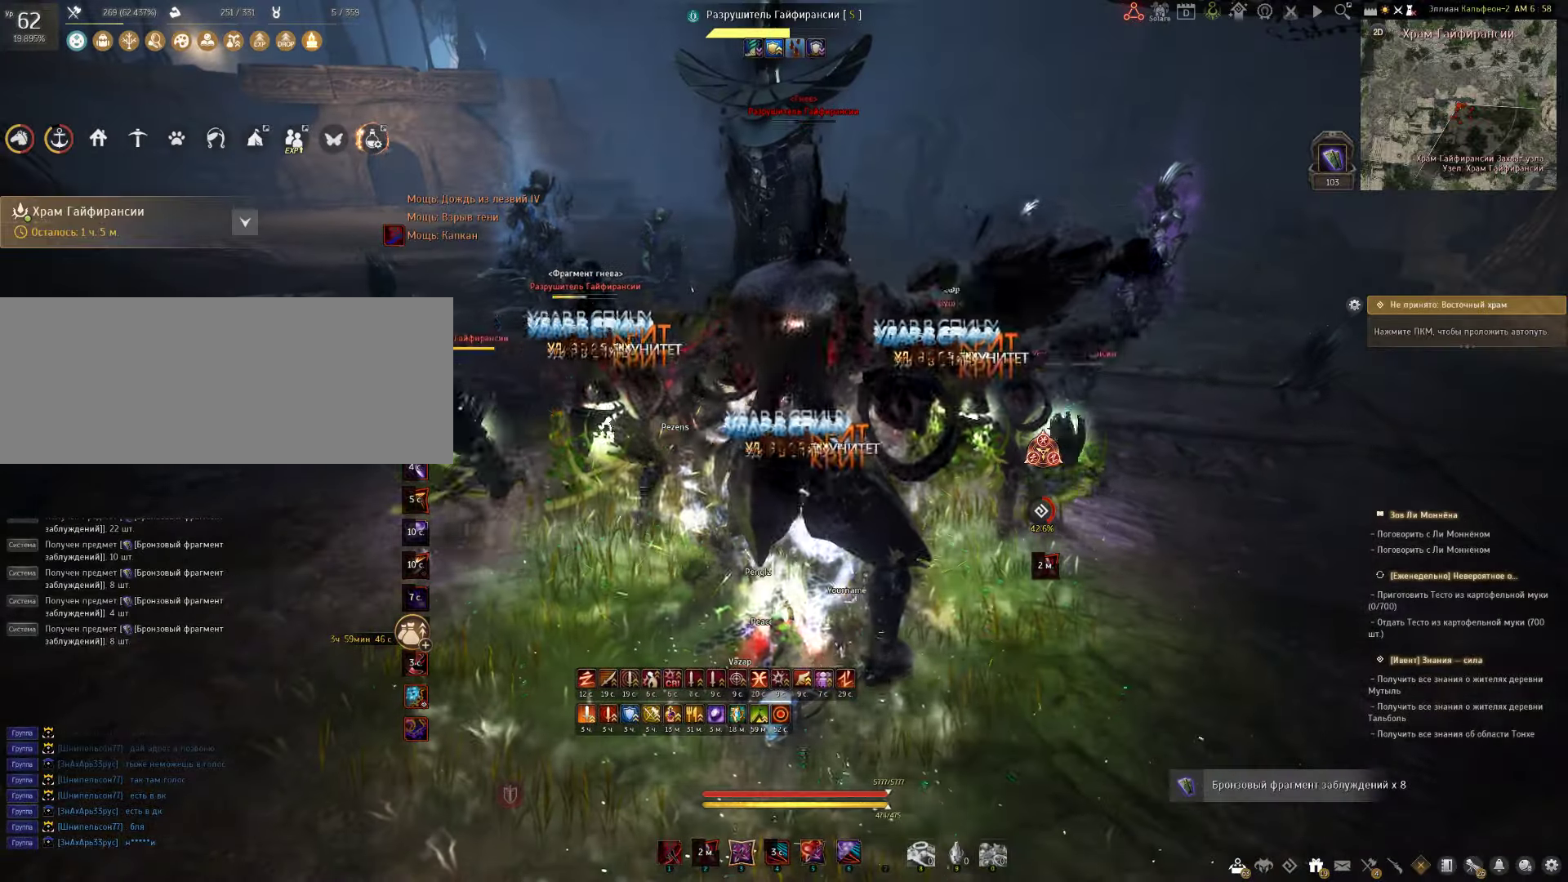
{"keys": ["c", "s"], "mouse": [], "events": [[50, "s", "down"]]}
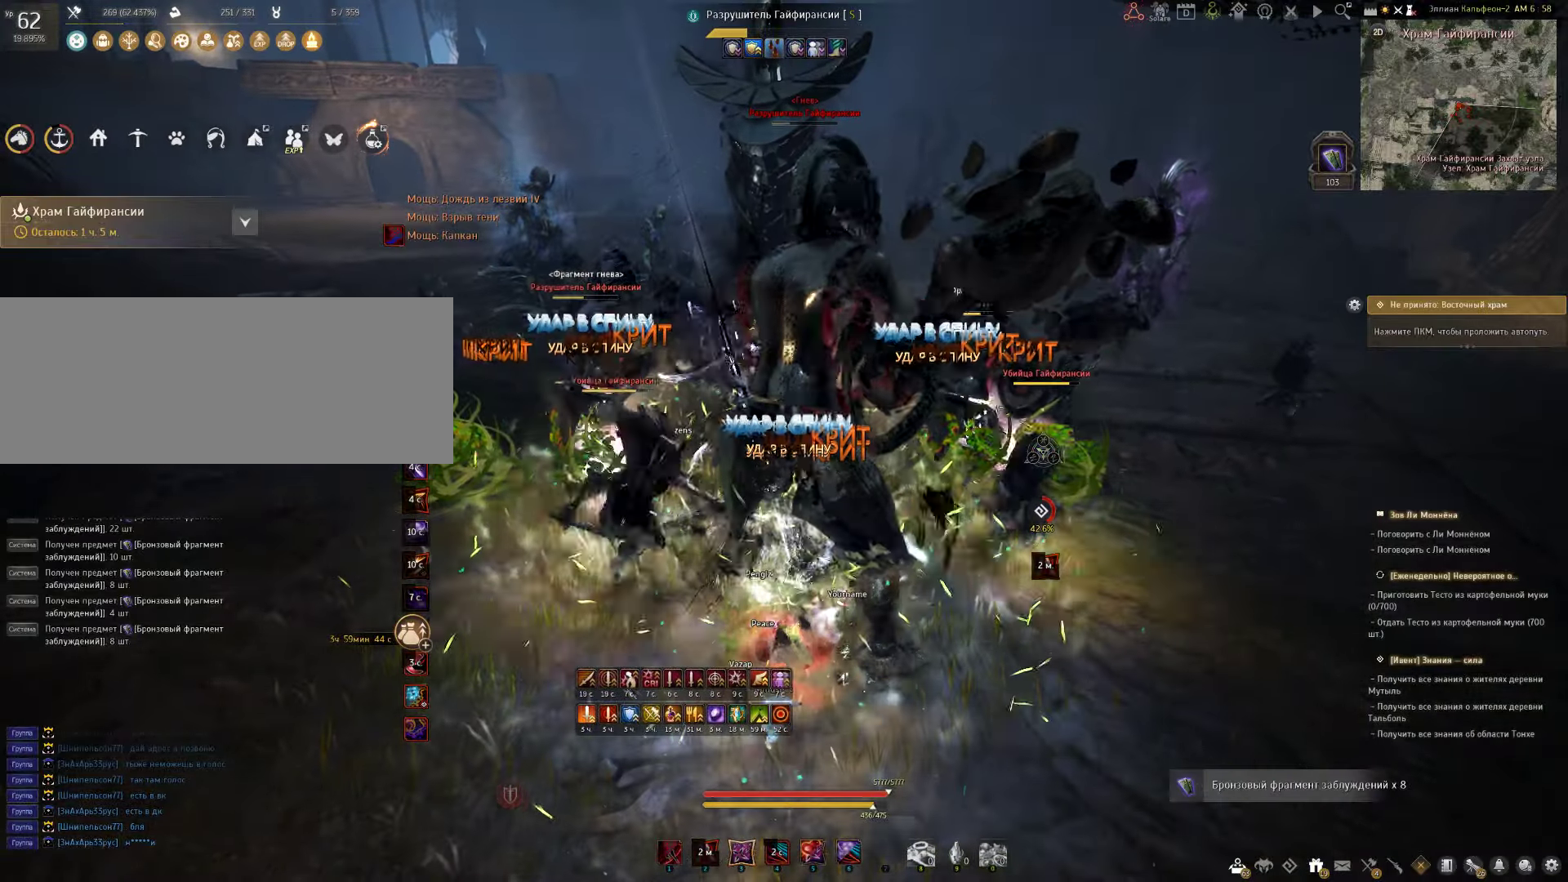
{"keys": ["s"], "mouse": ["right"], "events": [[133, "c", "up"], [283, "mouse_right", "down"]]}
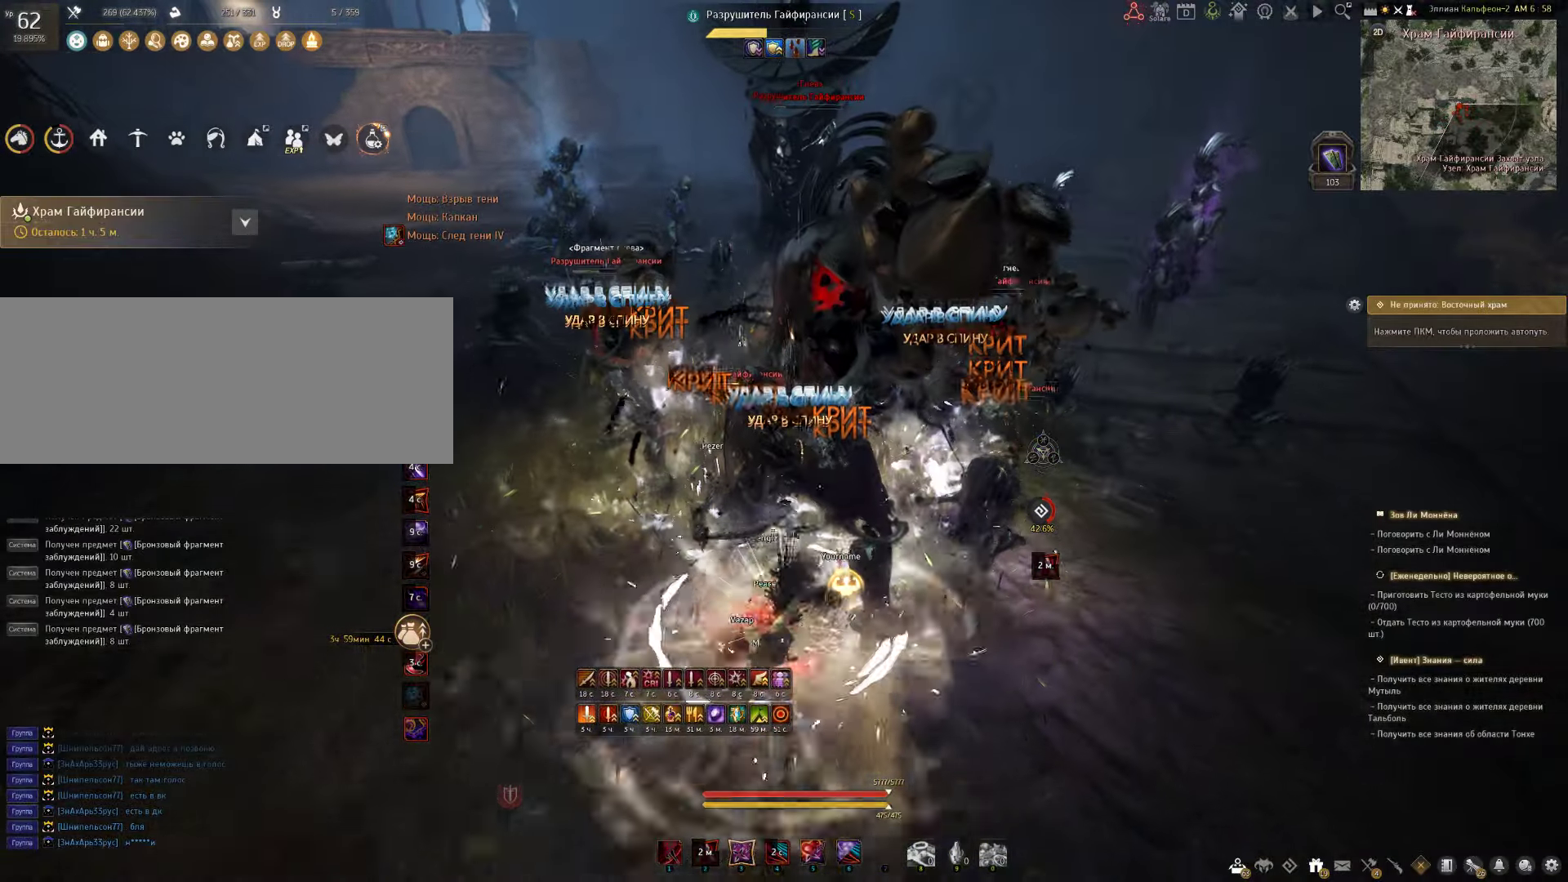
{"keys": ["s"], "mouse": [], "events": [[83, "mouse_right", "up"], [200, "e", "down"], [467, "e", "up"]]}
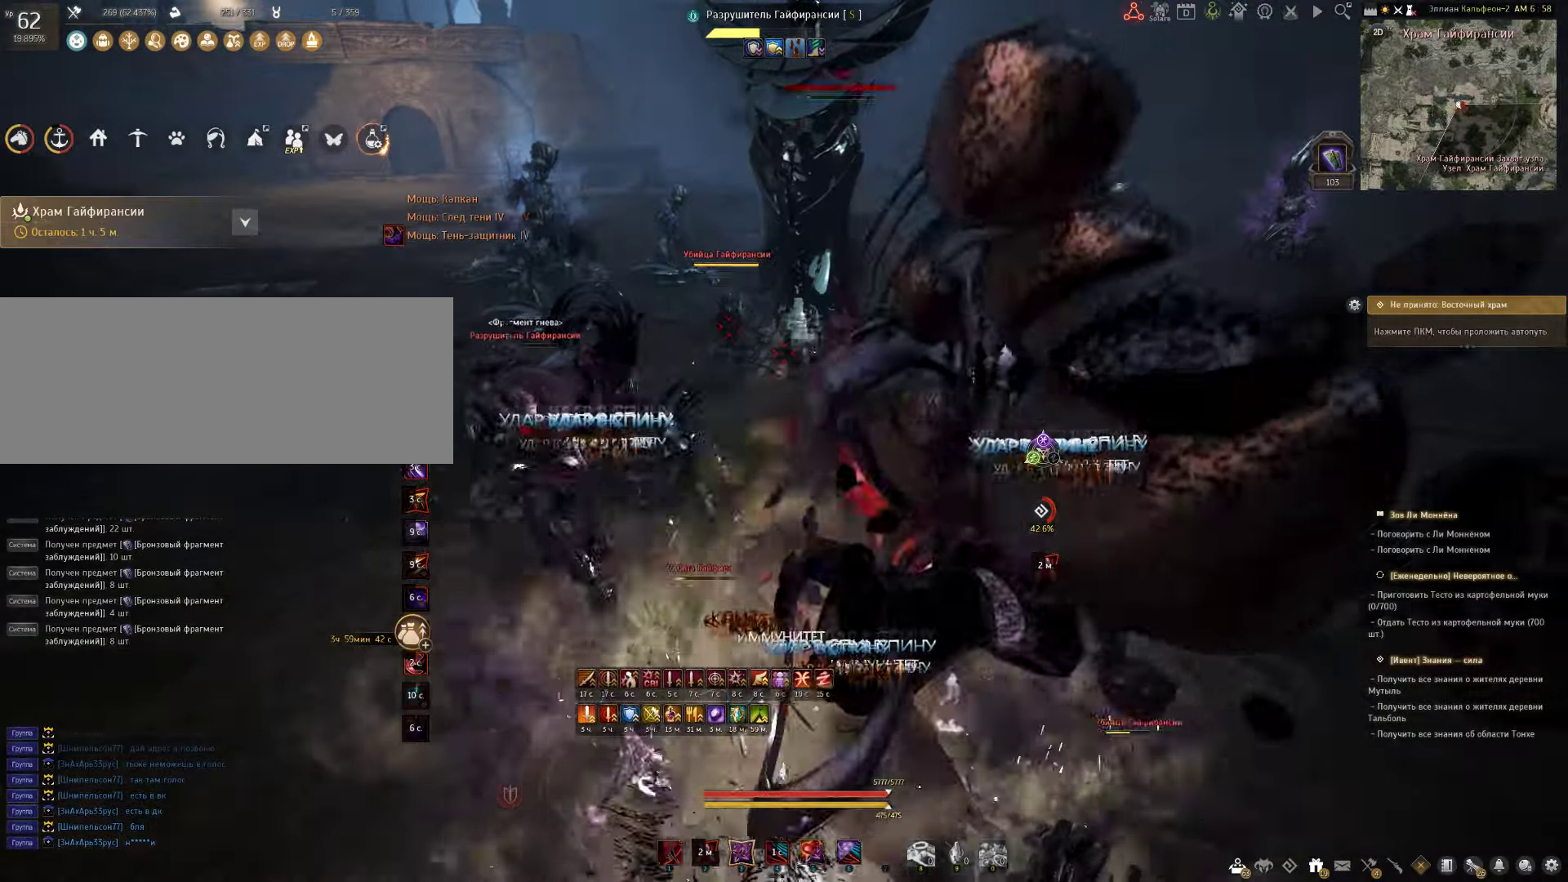
{"keys": [], "mouse": [], "events": [[33, "shift", "down"], [167, "s", "up"], [167, "shift", "up"]]}
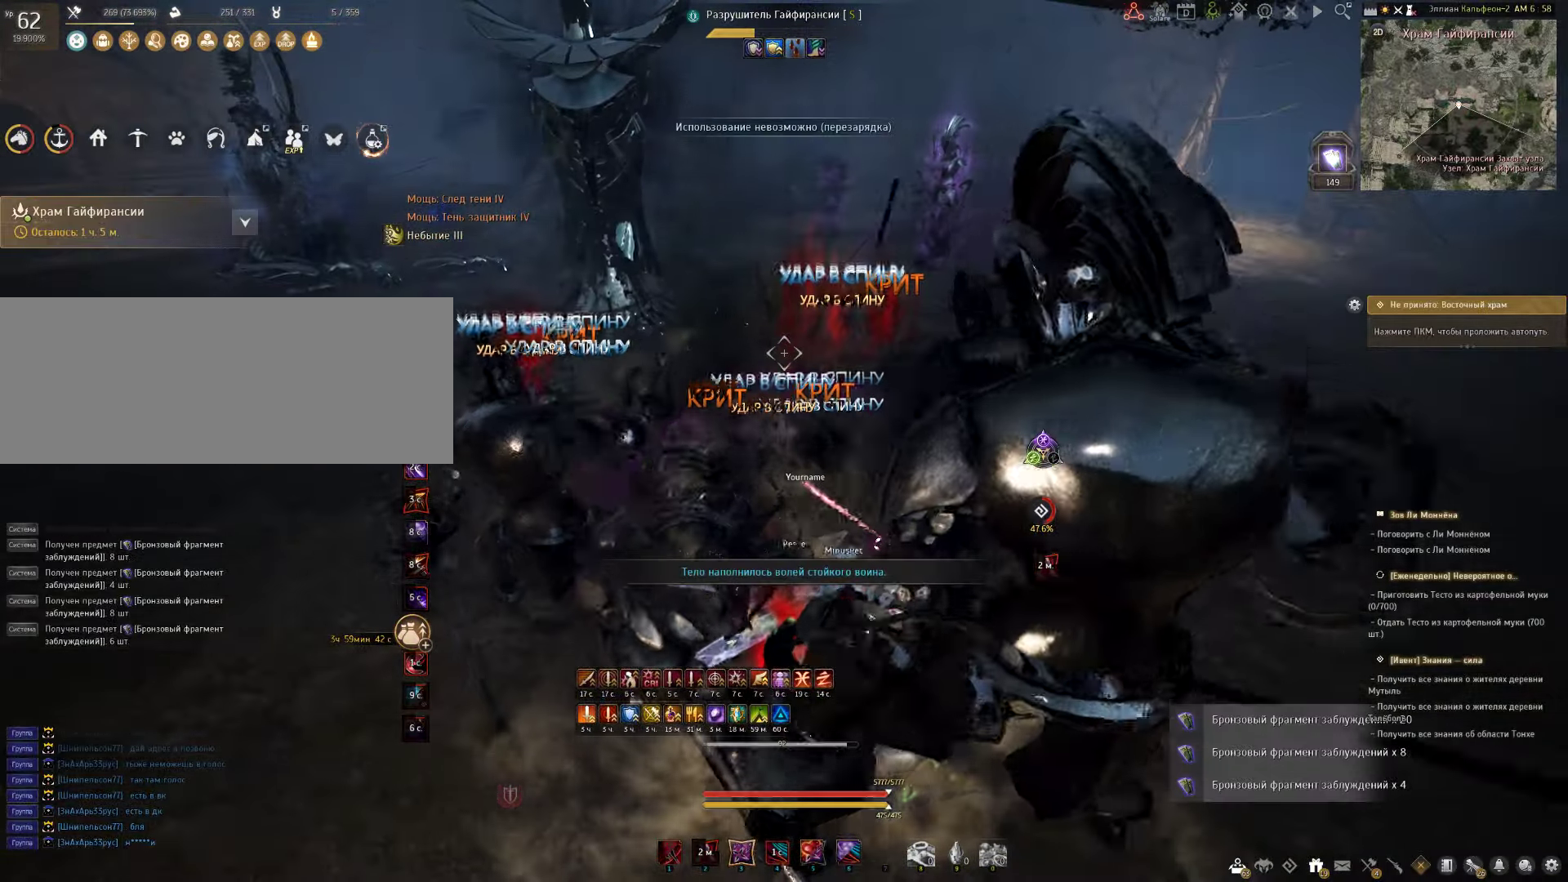
{"keys": [], "mouse": [], "events": []}
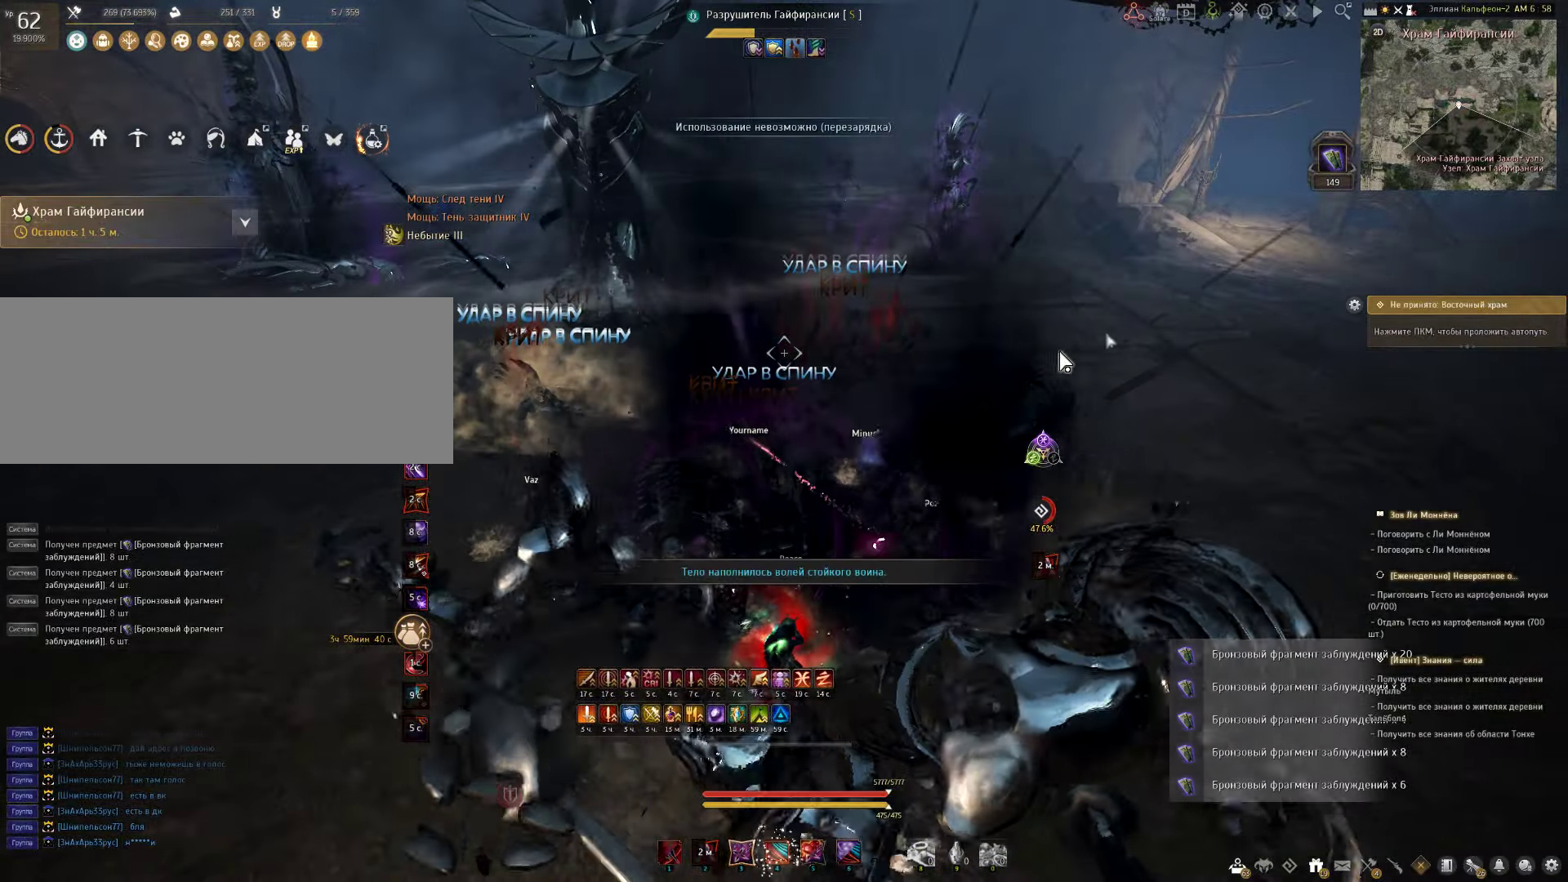
{"keys": [], "mouse": [], "events": []}
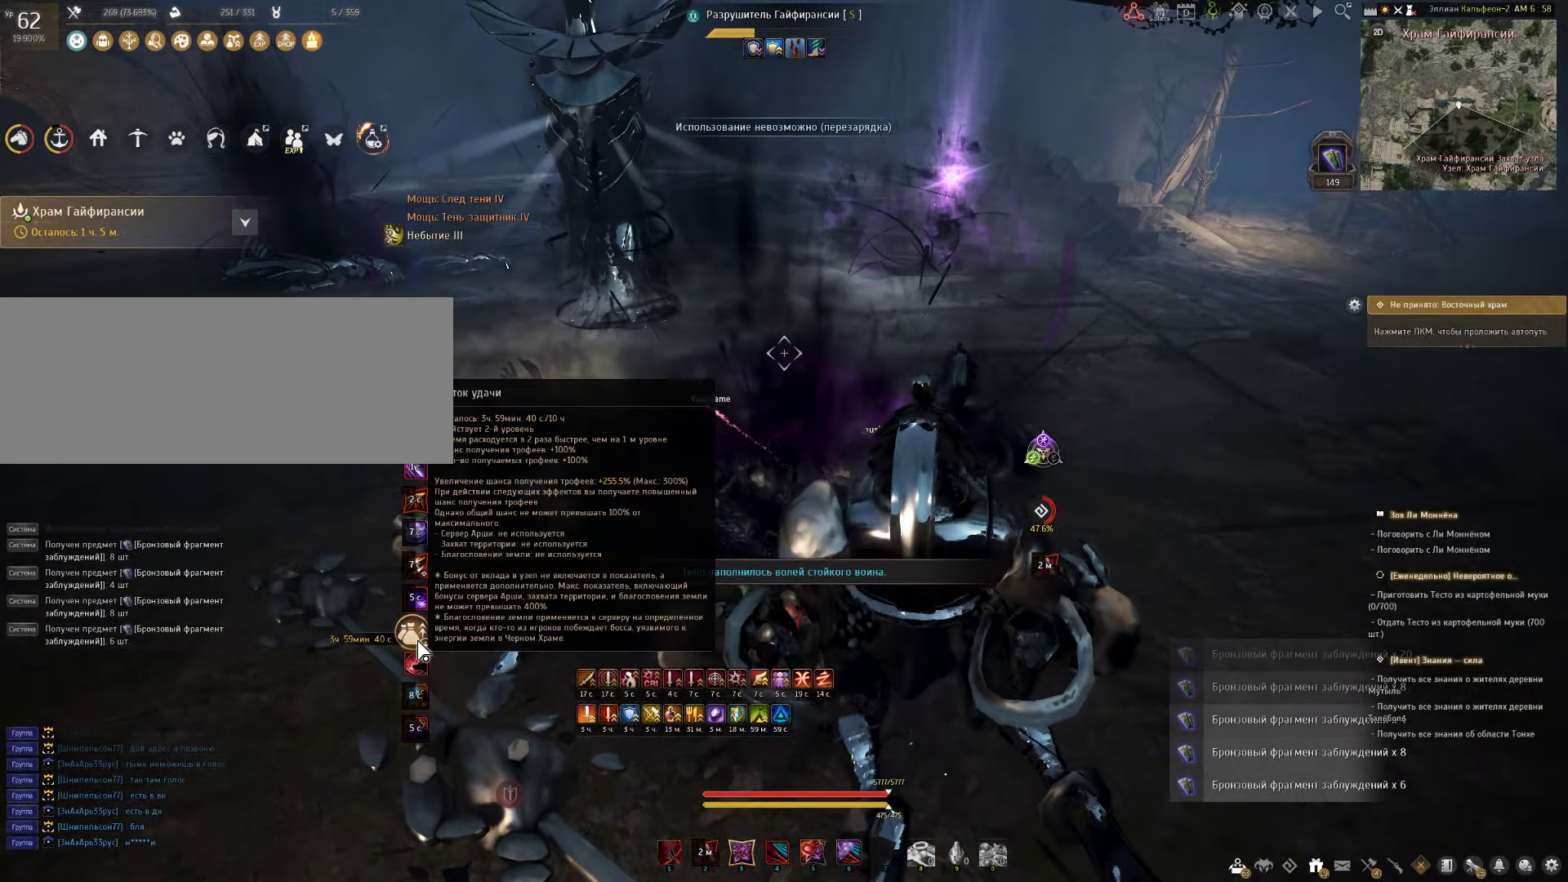
{"keys": [], "mouse": ["left"], "events": [[117, "mouse_left", "down"]]}
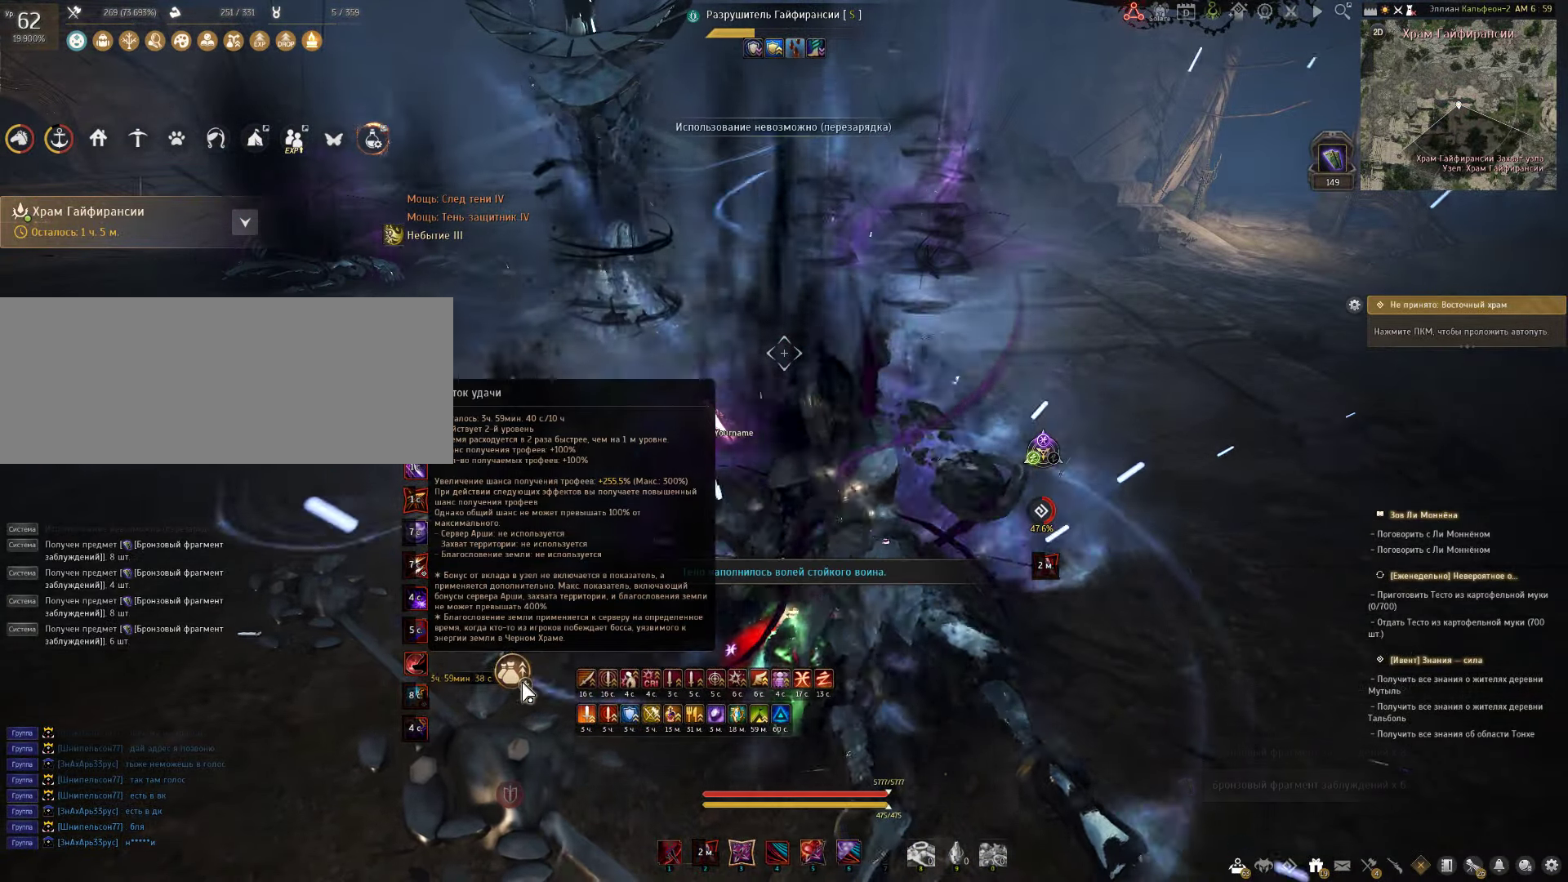
{"keys": [], "mouse": ["left"], "events": []}
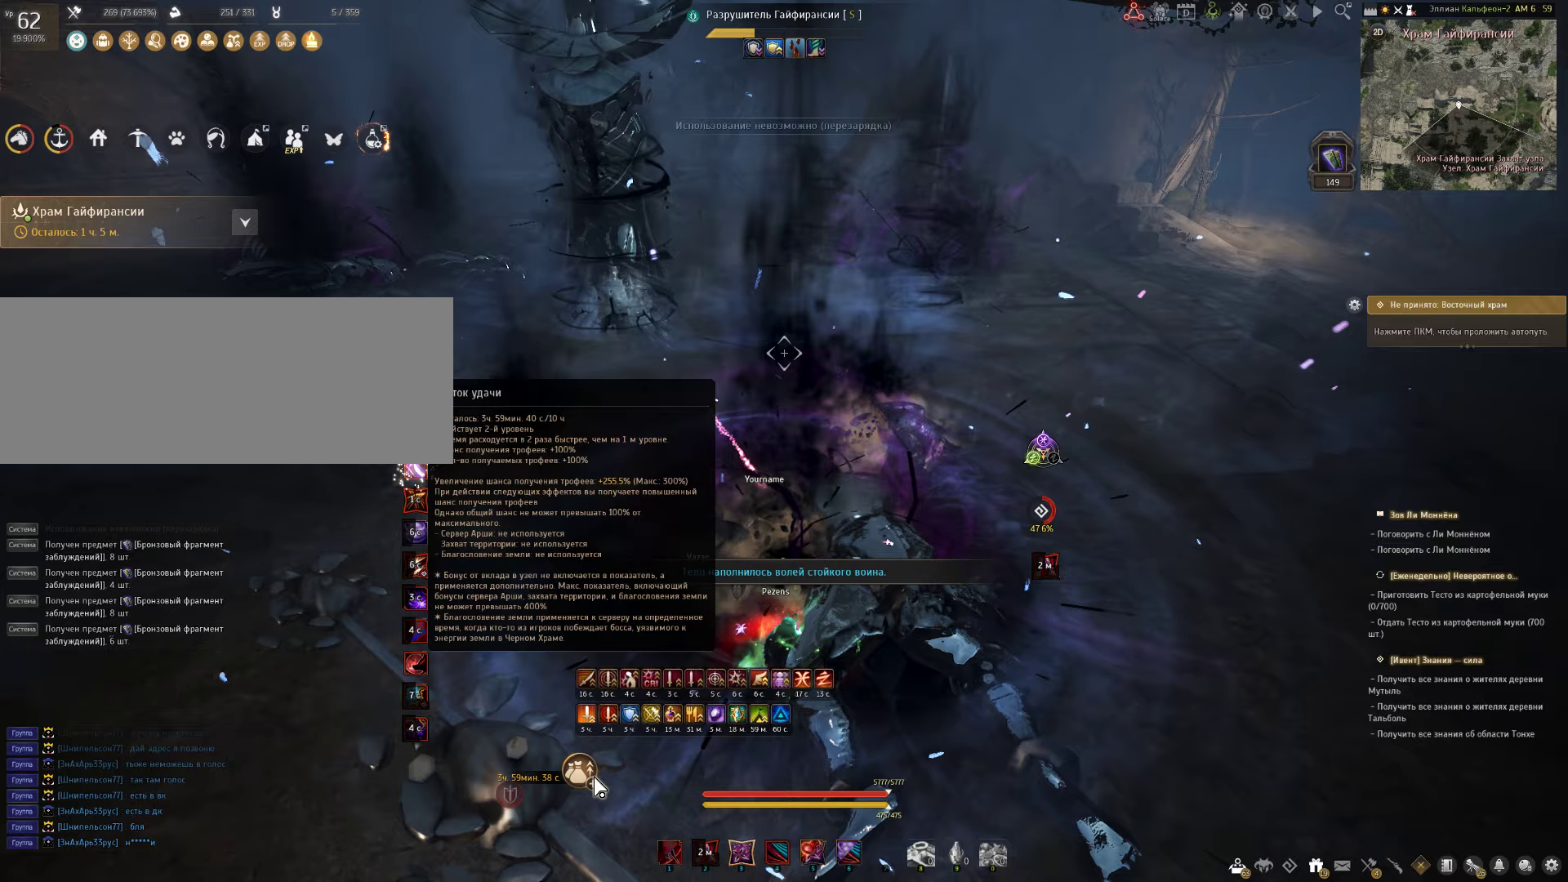
{"keys": [], "mouse": [], "events": [[183, "mouse_left", "up"]]}
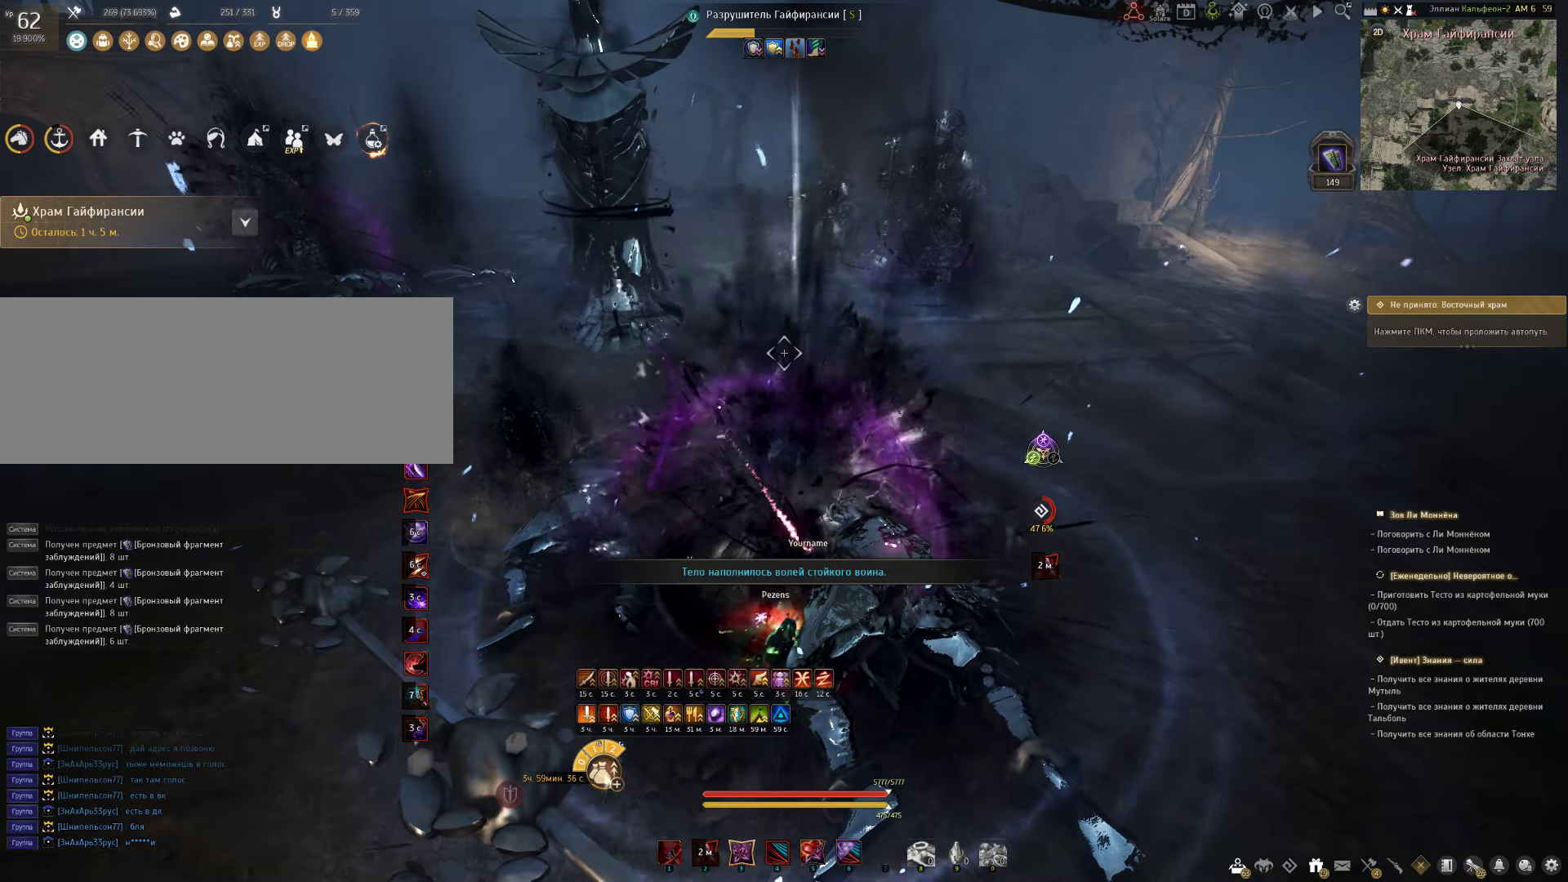
{"keys": [], "mouse": [], "events": []}
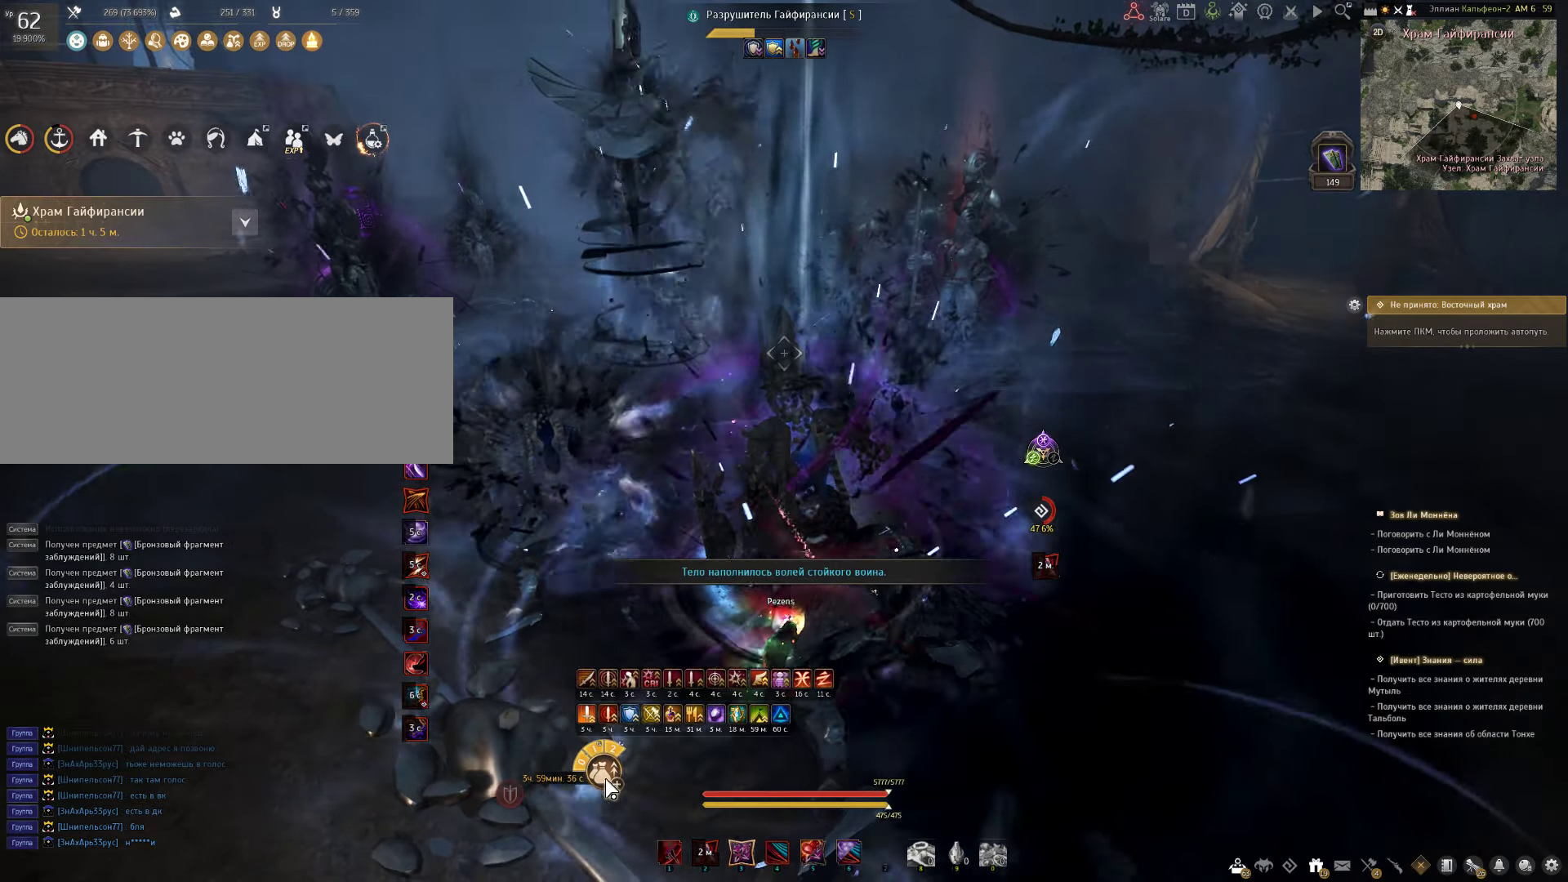
{"keys": [], "mouse": [], "events": []}
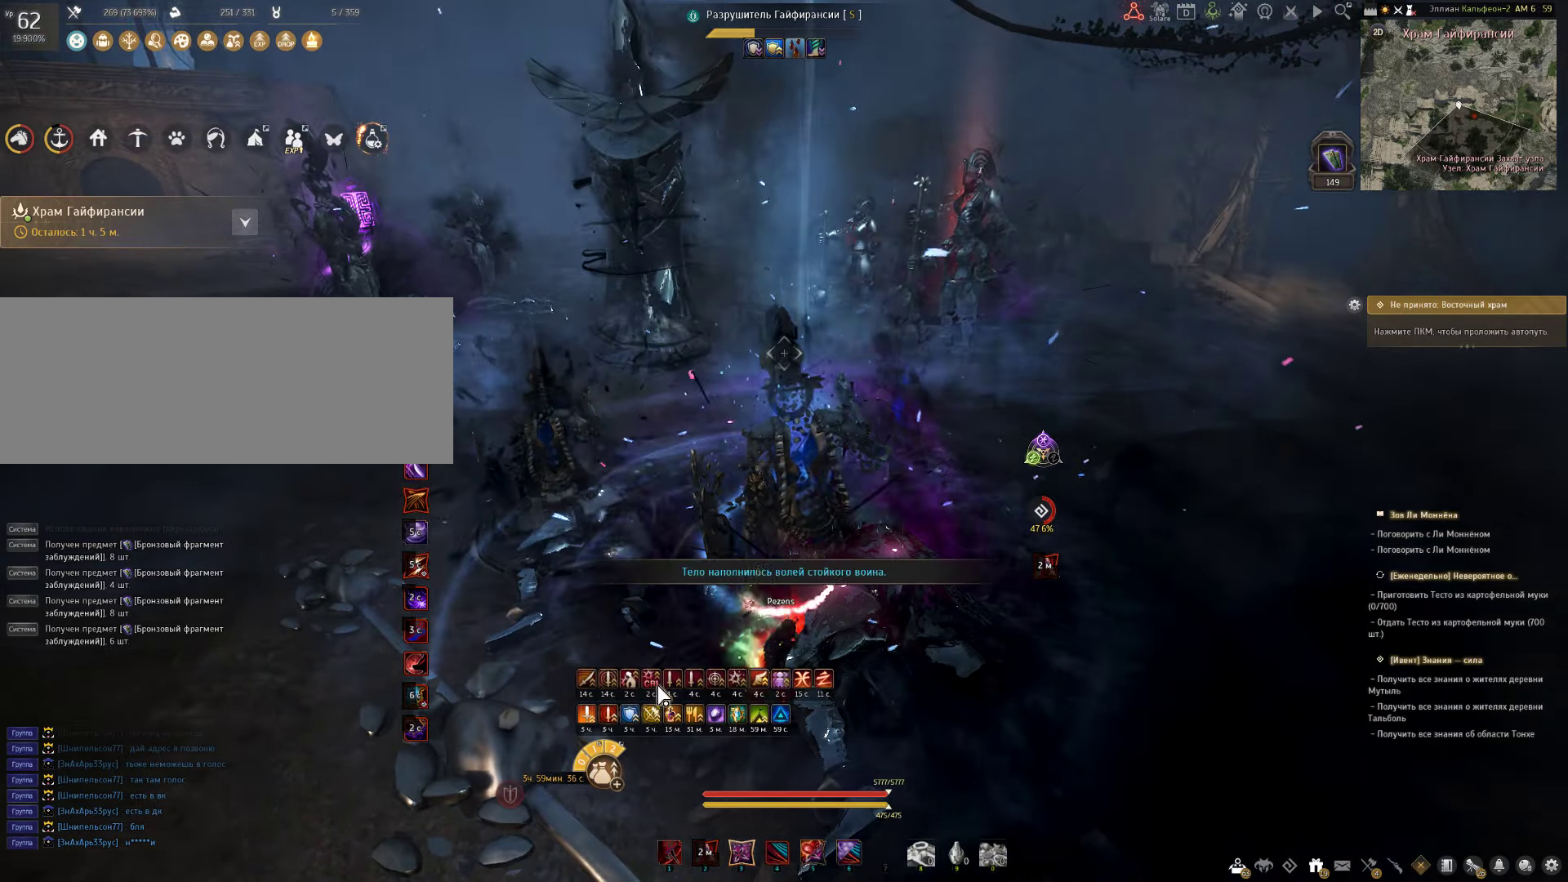
{"keys": [], "mouse": [], "events": [[250, "mouse_left", "down"], [300, "mouse_left", "up"]]}
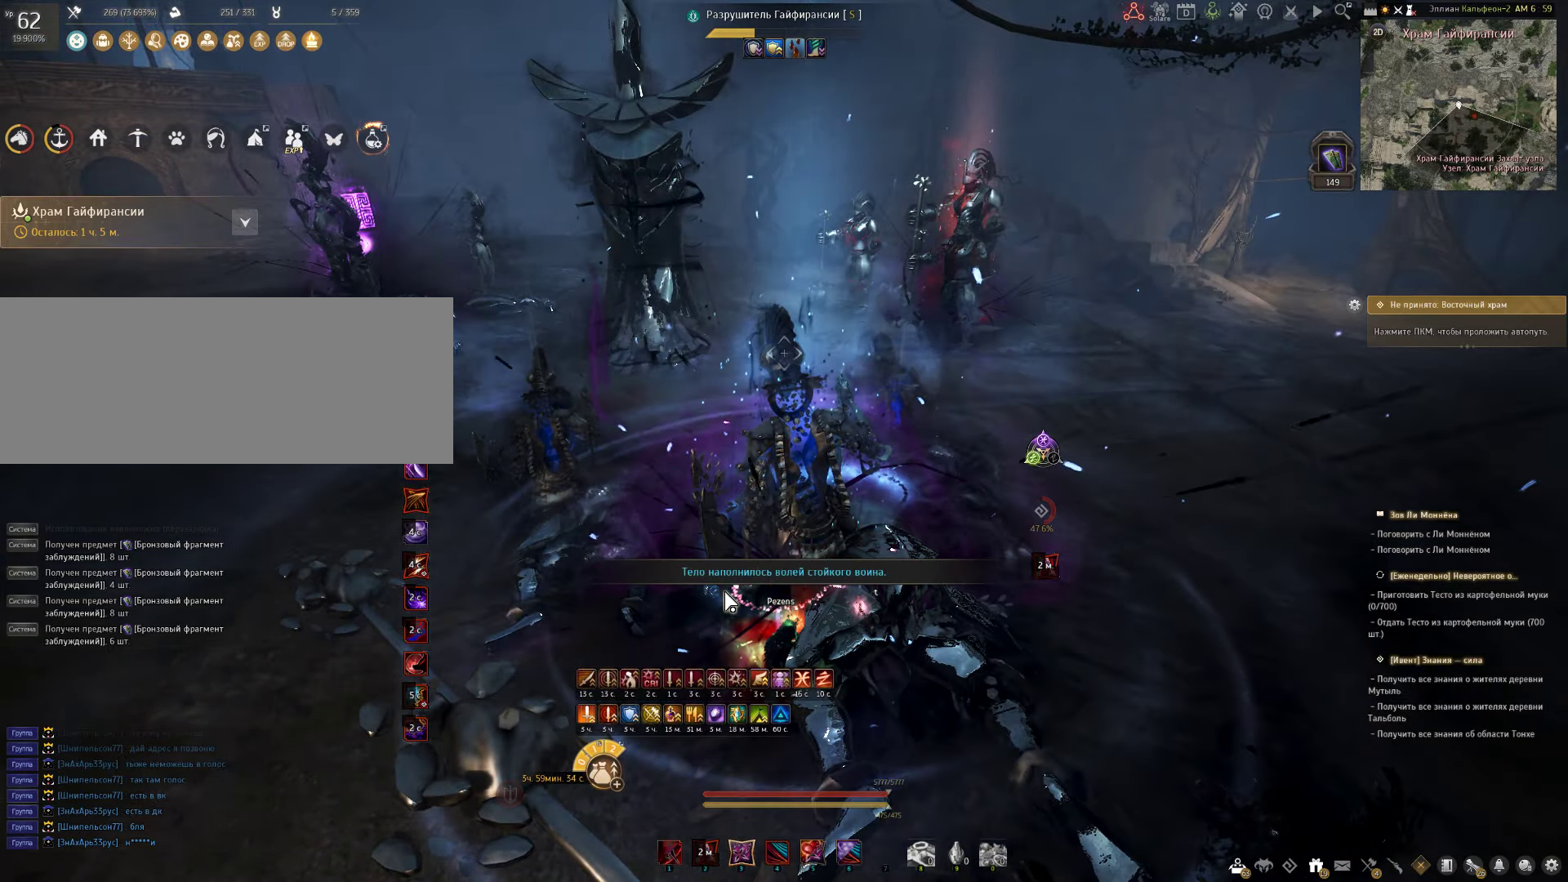
{"keys": ["d"], "mouse": [], "events": [[500, "d", "down"]]}
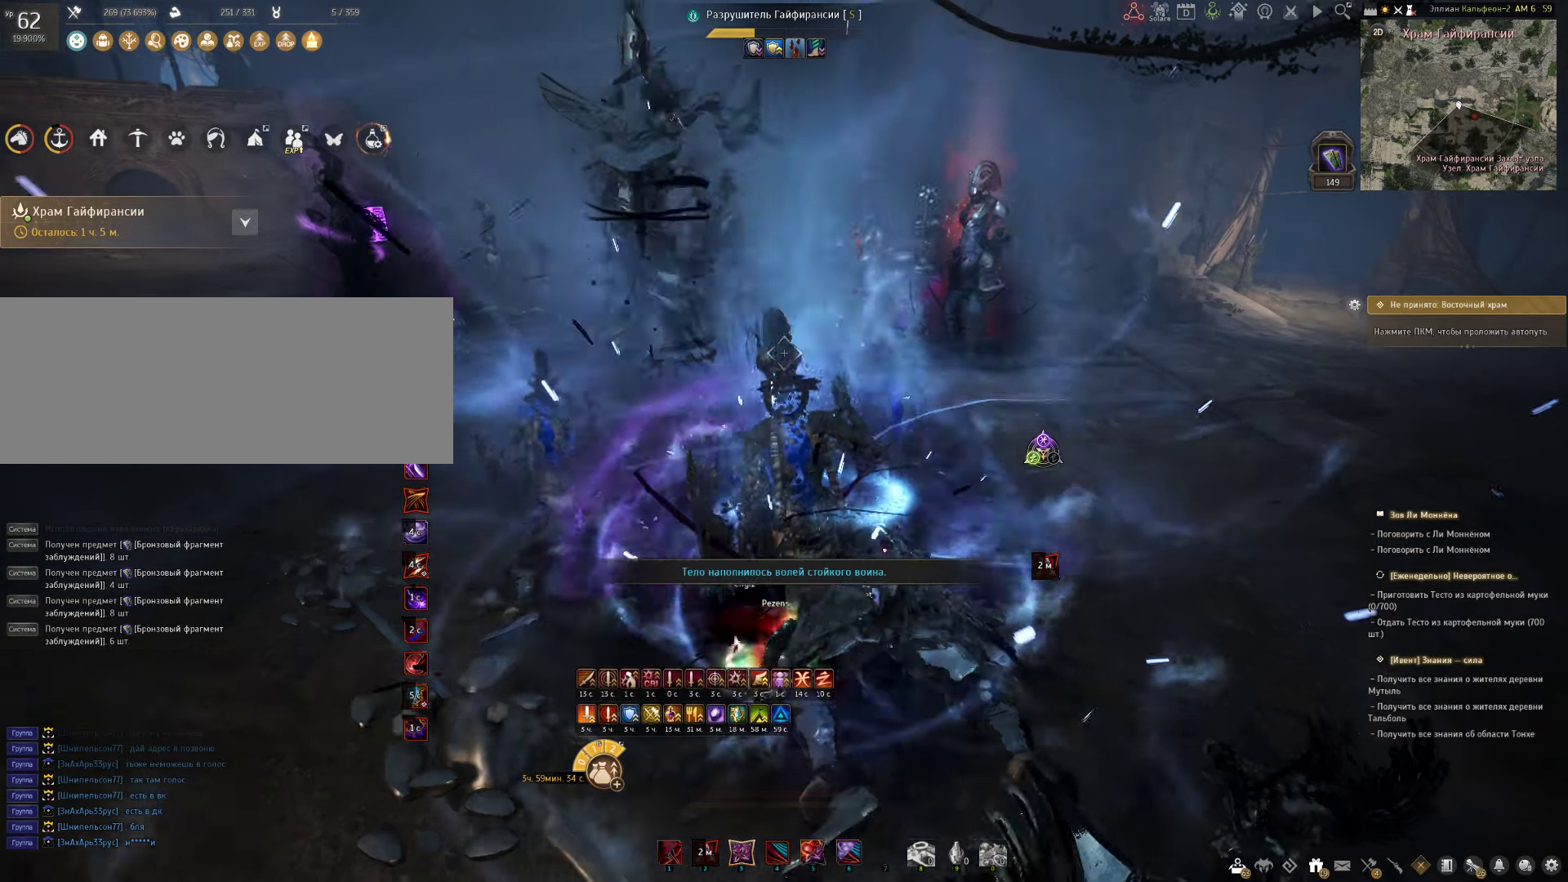
{"keys": ["d"], "mouse": [], "events": []}
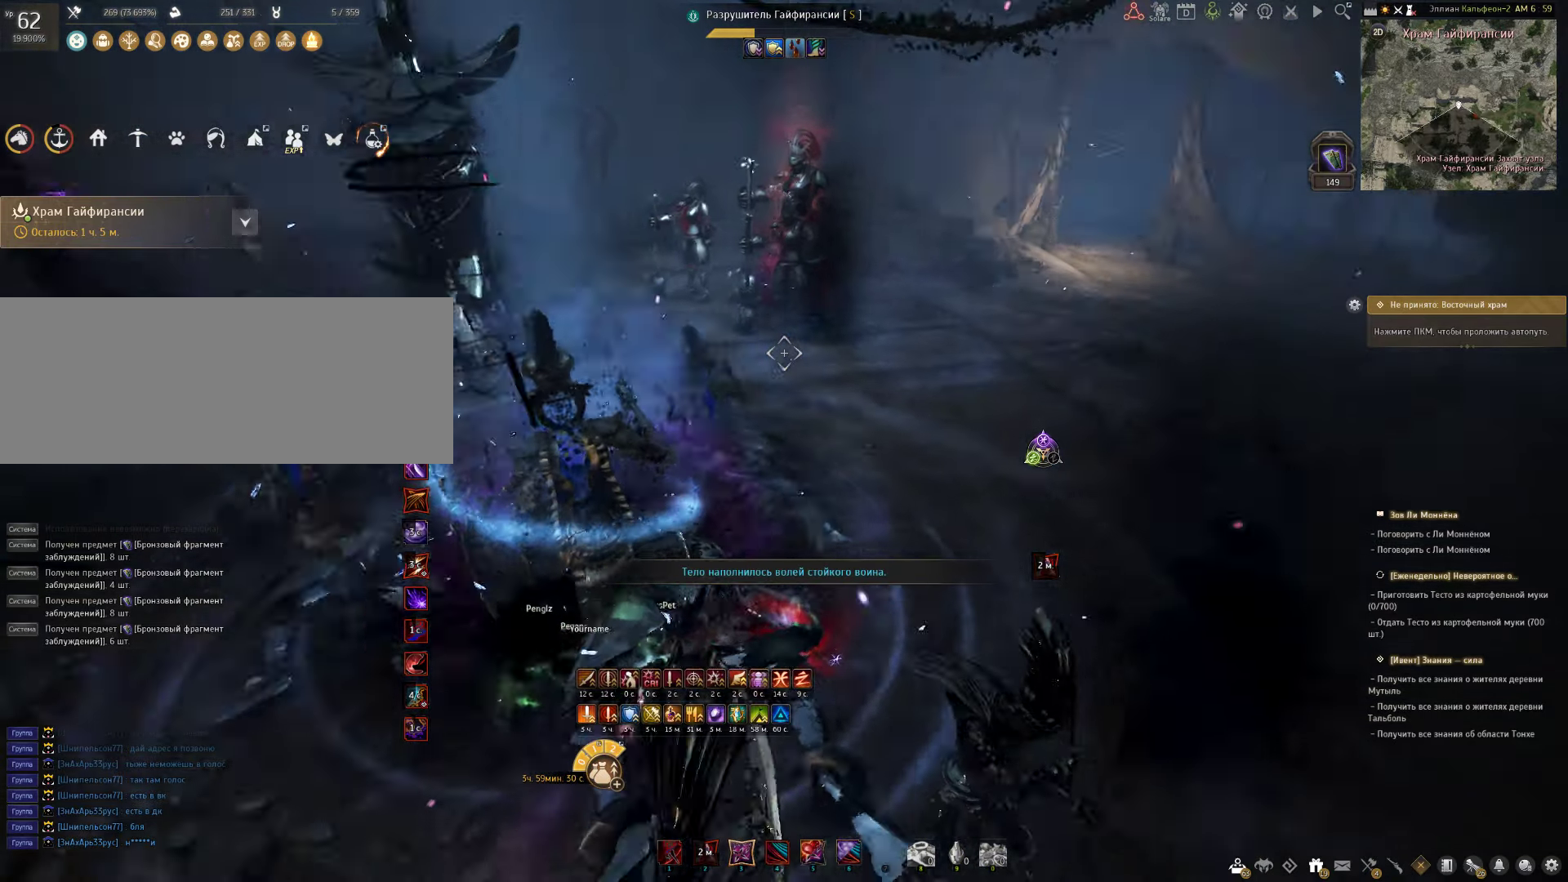
{"keys": ["a"], "mouse": ["left"], "events": [[33, "mouse_left", "down"], [133, "mouse_left", "up"], [267, "d", "up"], [367, "a", "down"], [433, "mouse_left", "down"]]}
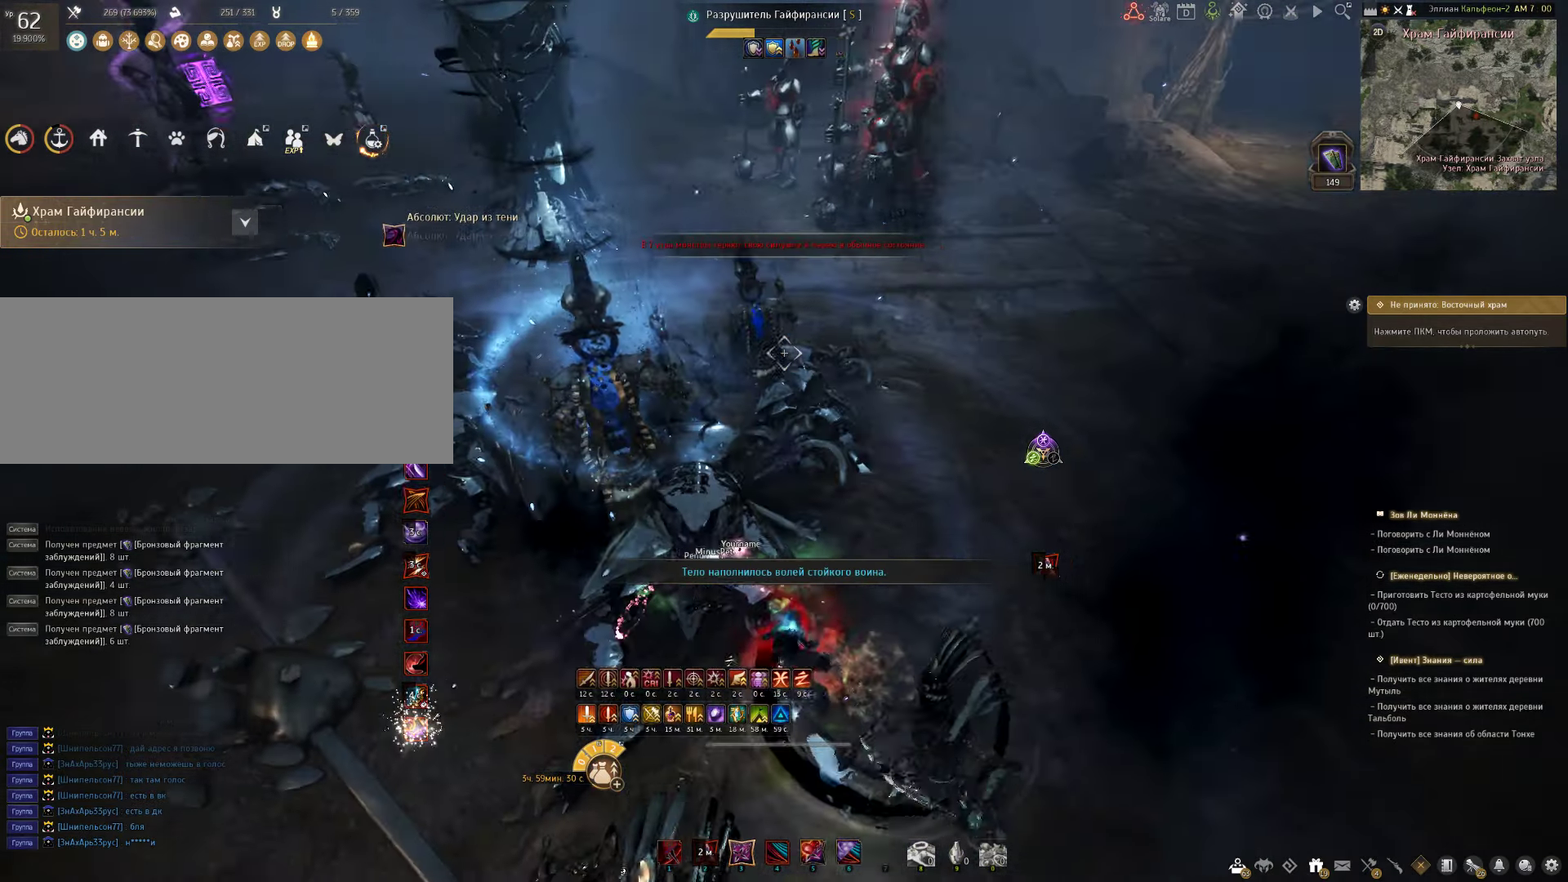
{"keys": ["w"], "mouse": [], "events": [[33, "mouse_left", "up"], [100, "a", "up"], [400, "w", "down"]]}
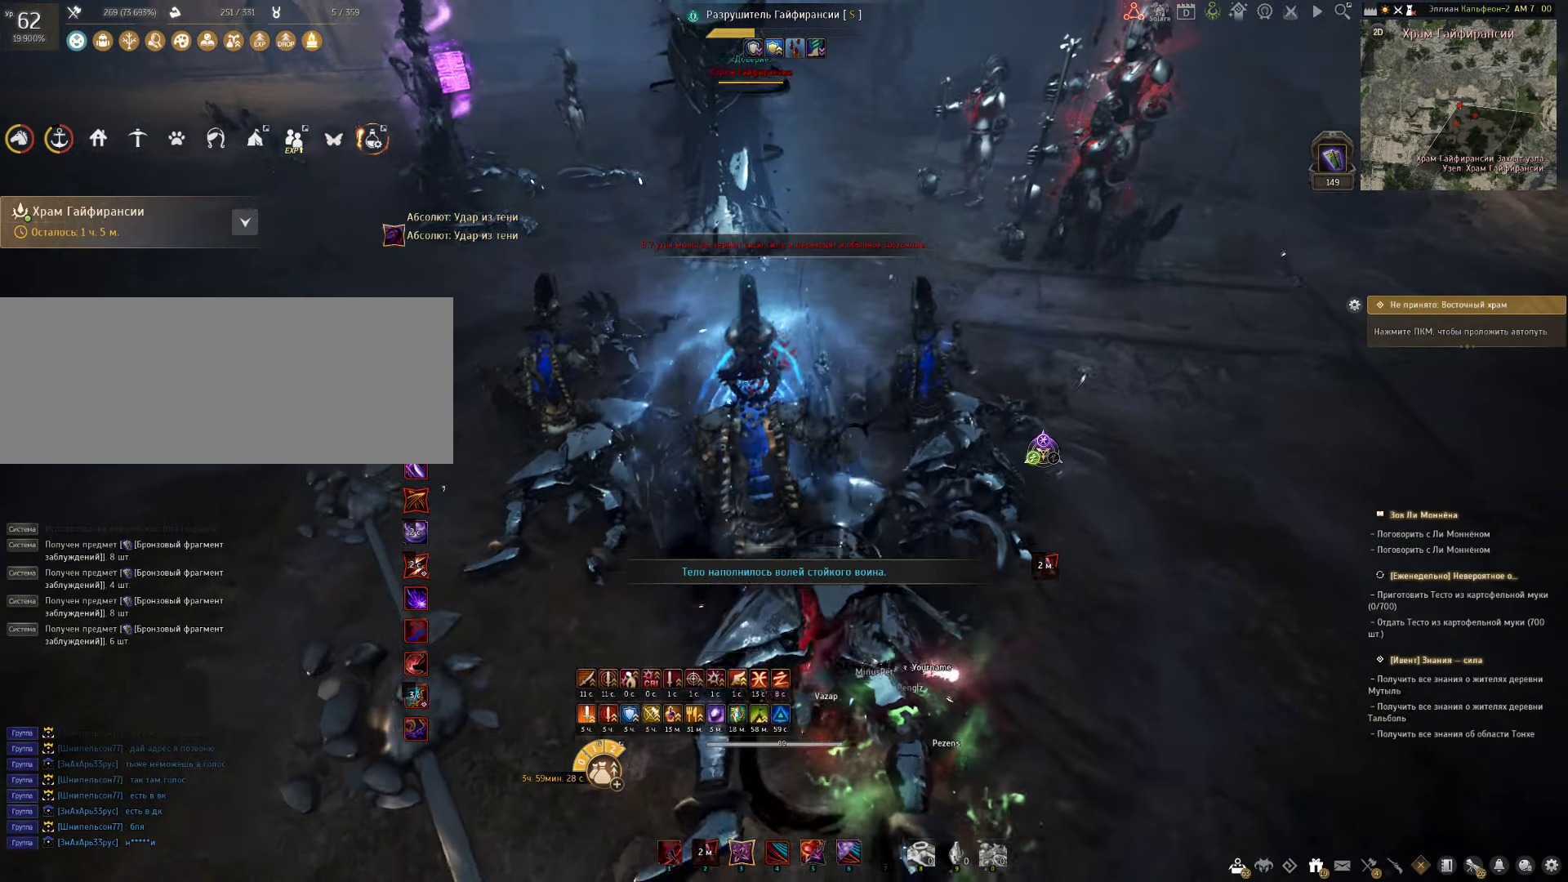
{"keys": ["shift"], "mouse": ["left"], "events": [[217, "w", "up"], [333, "shift", "down"], [400, "mouse_left", "down"]]}
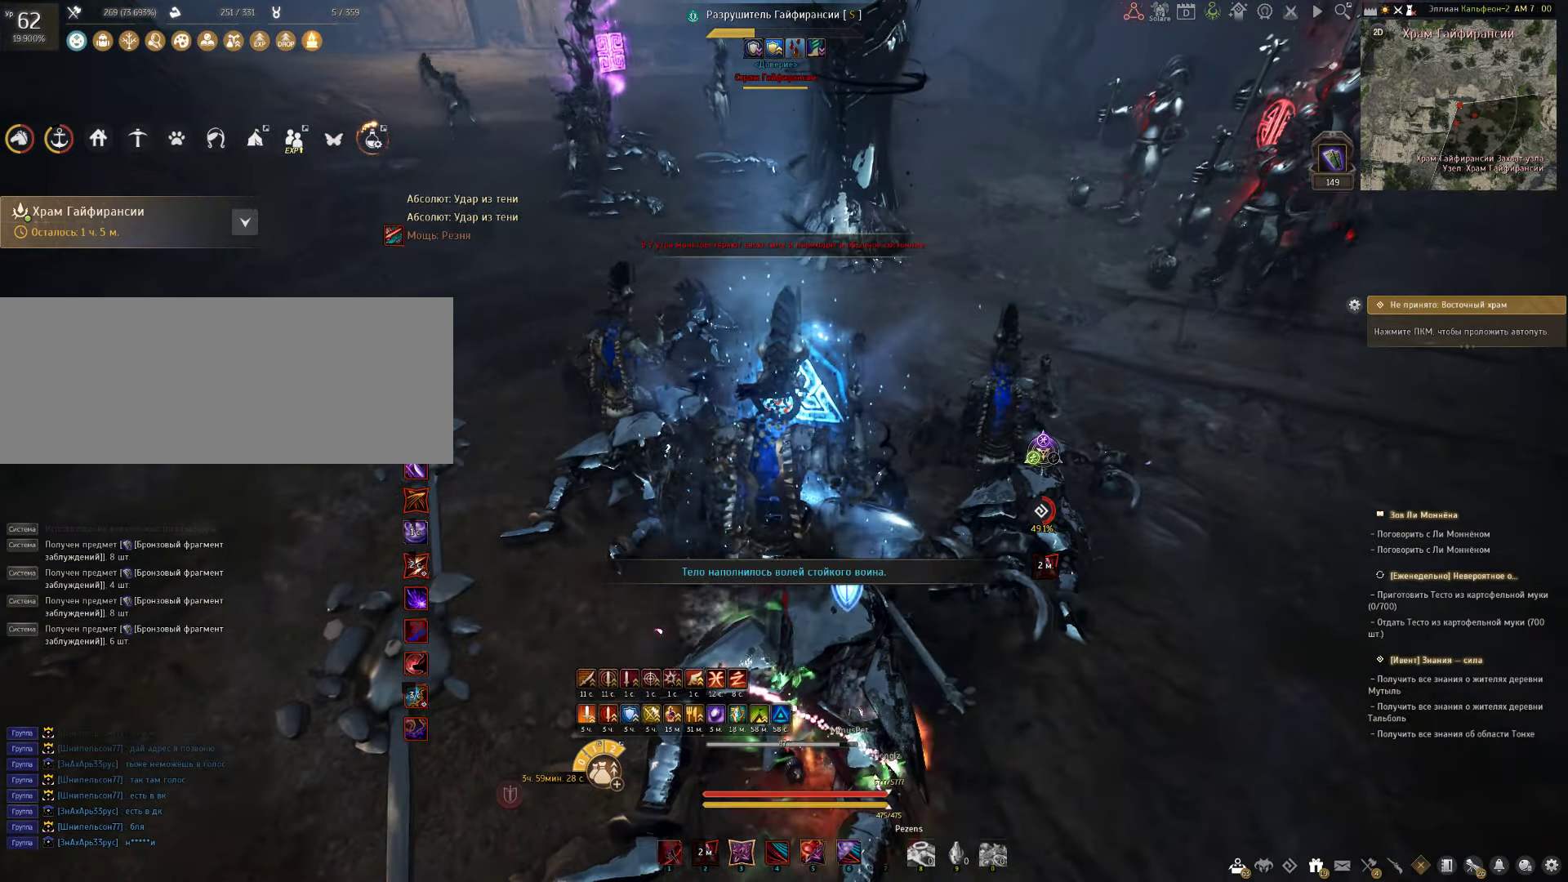
{"keys": ["s"], "mouse": ["left"], "events": [[17, "mouse_left", "up"], [83, "shift", "up"], [183, "s", "down"], [233, "mouse_left", "down"]]}
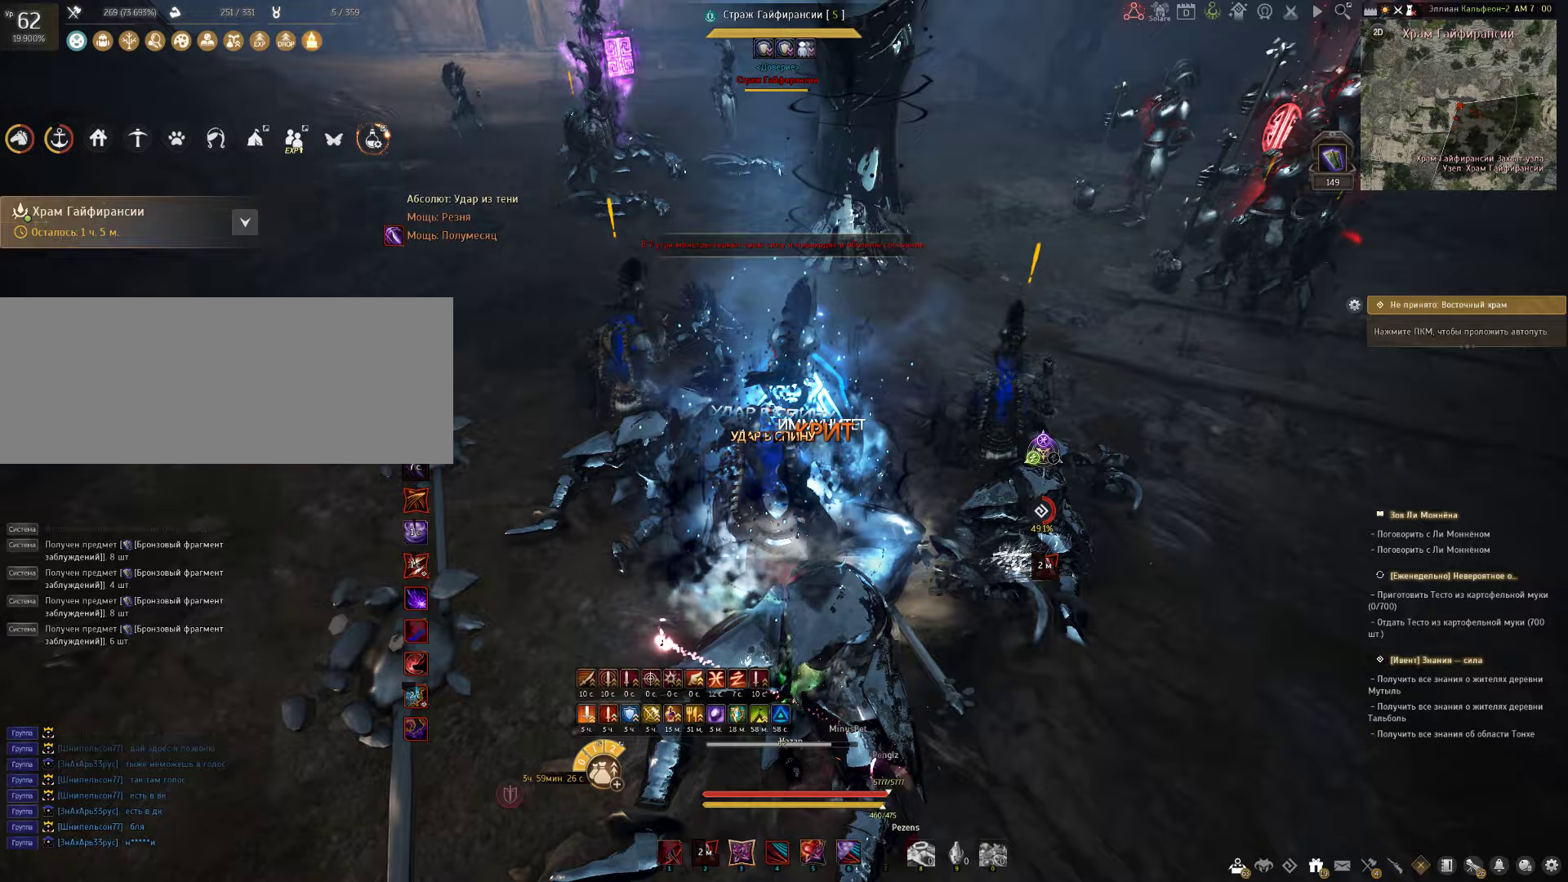
{"keys": ["space"], "mouse": [], "events": [[33, "mouse_left", "up"], [33, "s", "up"], [83, "shift", "down"], [200, "mouse_right", "down"], [383, "mouse_right", "up"], [400, "shift", "up"], [467, "space", "down"]]}
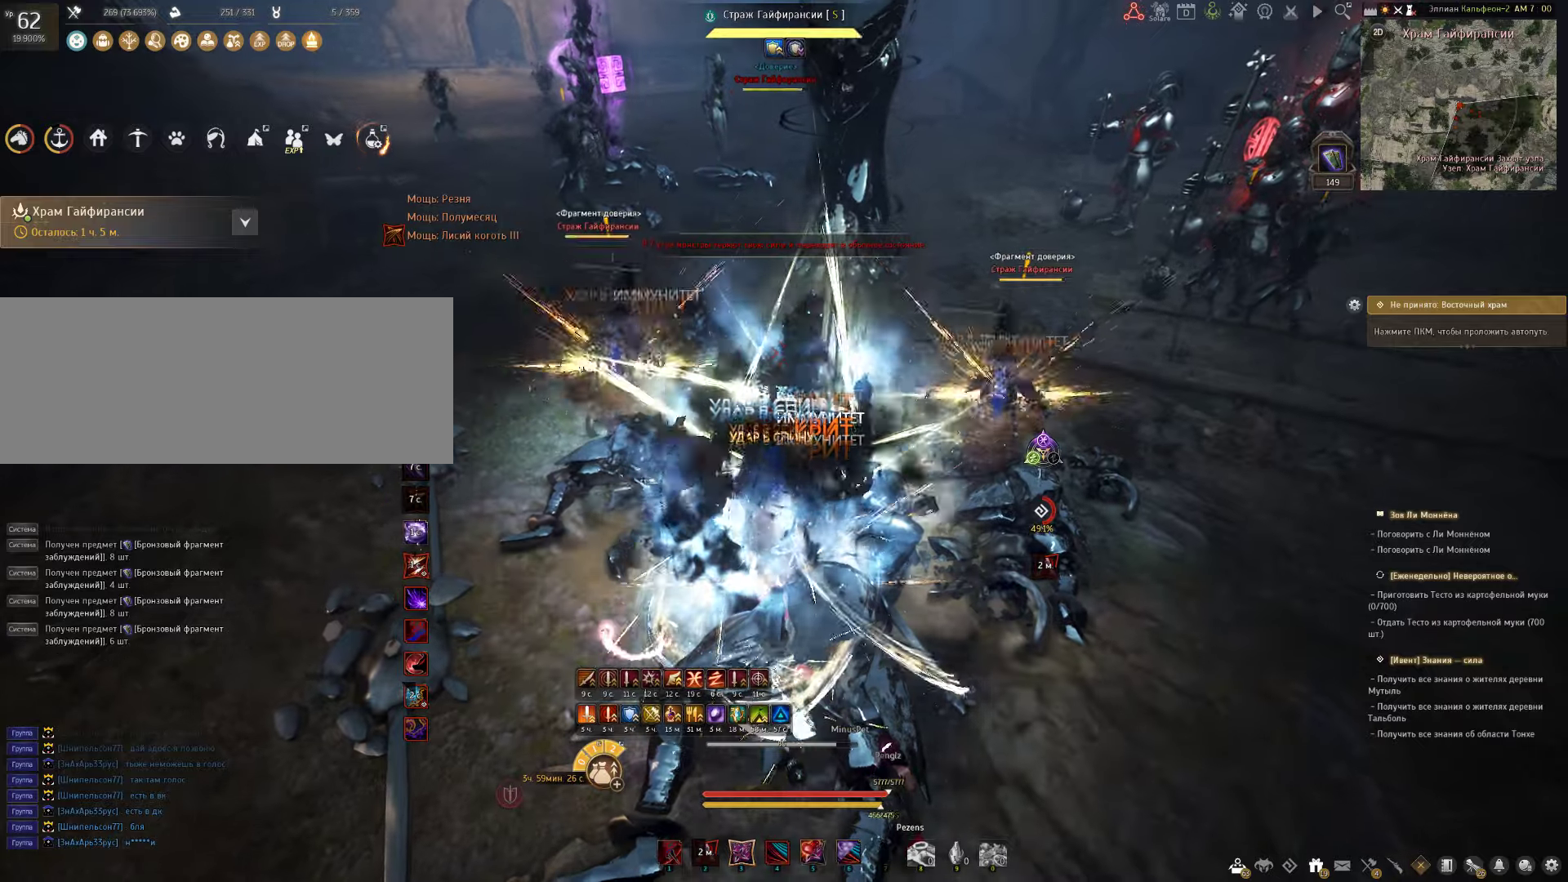
{"keys": ["e", "shift"], "mouse": [], "events": [[100, "space", "up"], [150, "shift", "down"], [167, "e", "down"]]}
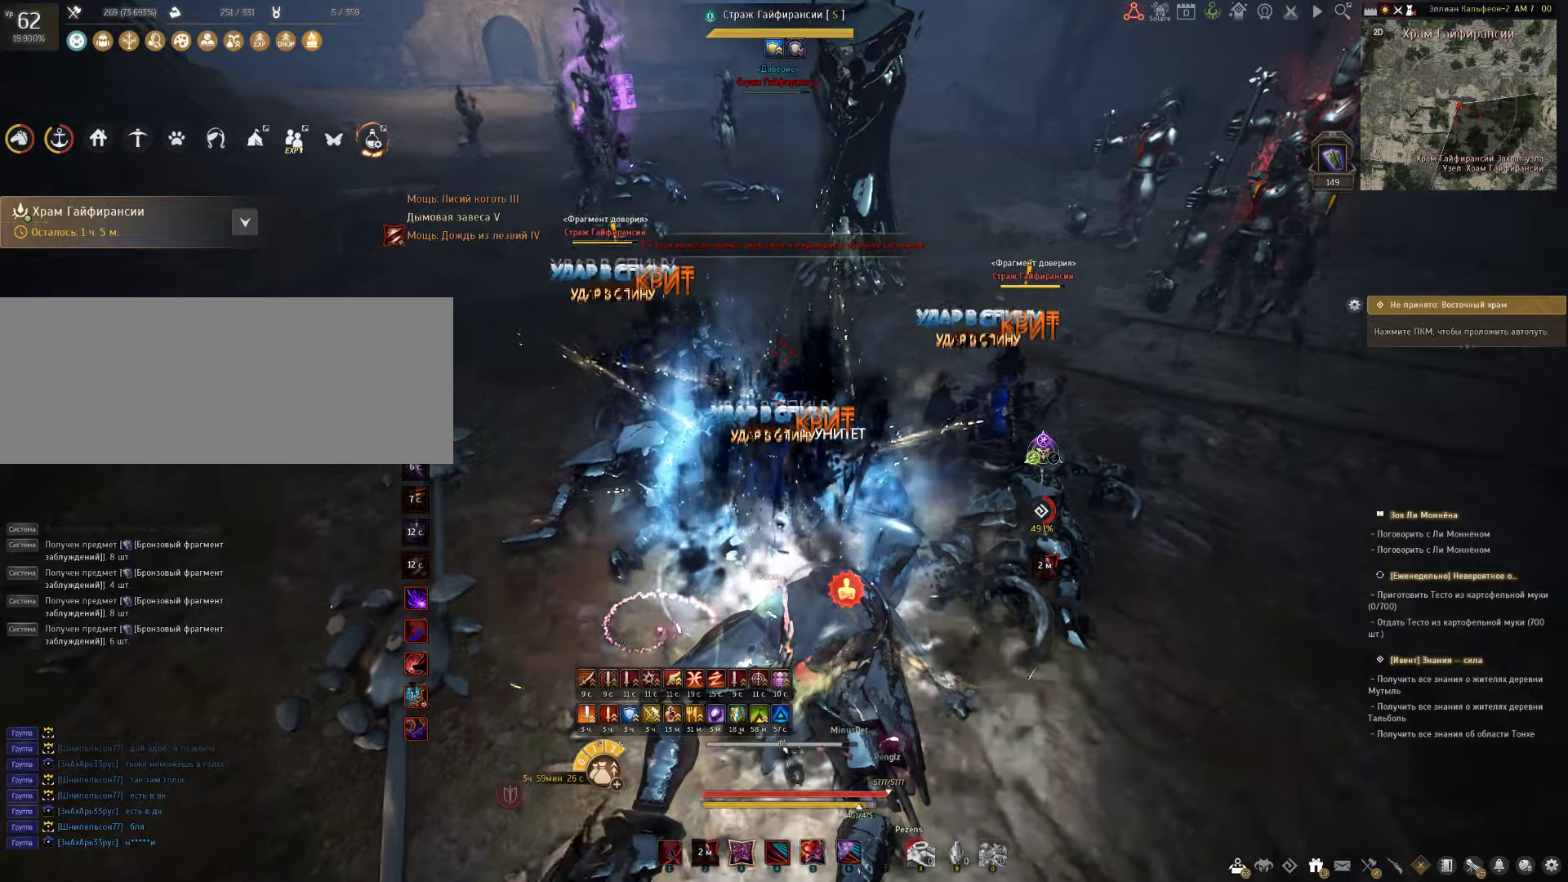
{"keys": ["shift"], "mouse": [], "events": [[50, "e", "up"]]}
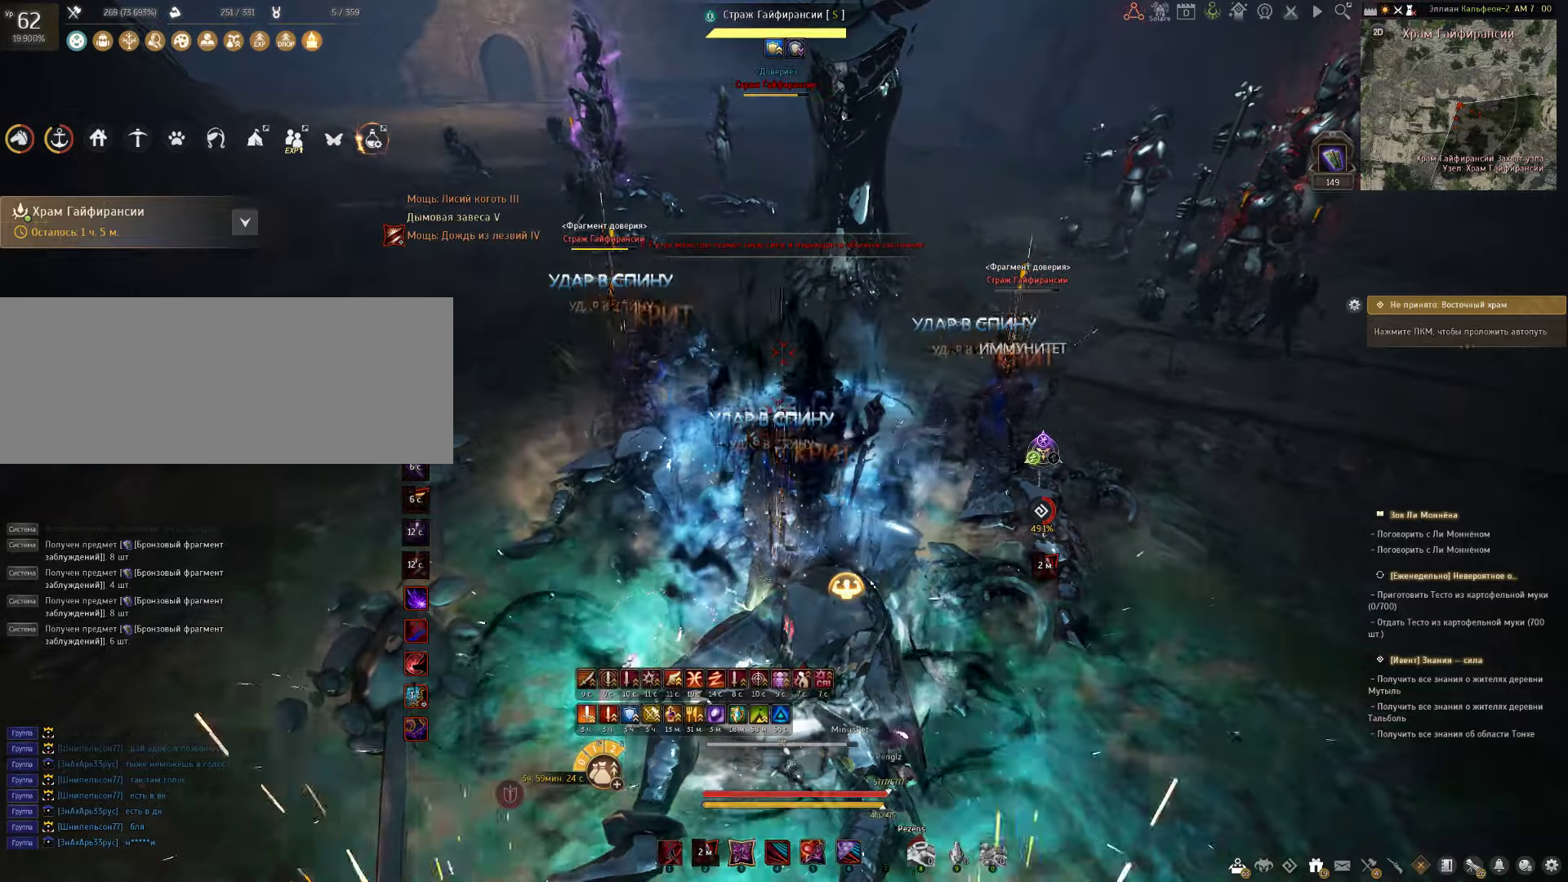
{"keys": ["f", "shift"], "mouse": [], "events": [[467, "f", "down"]]}
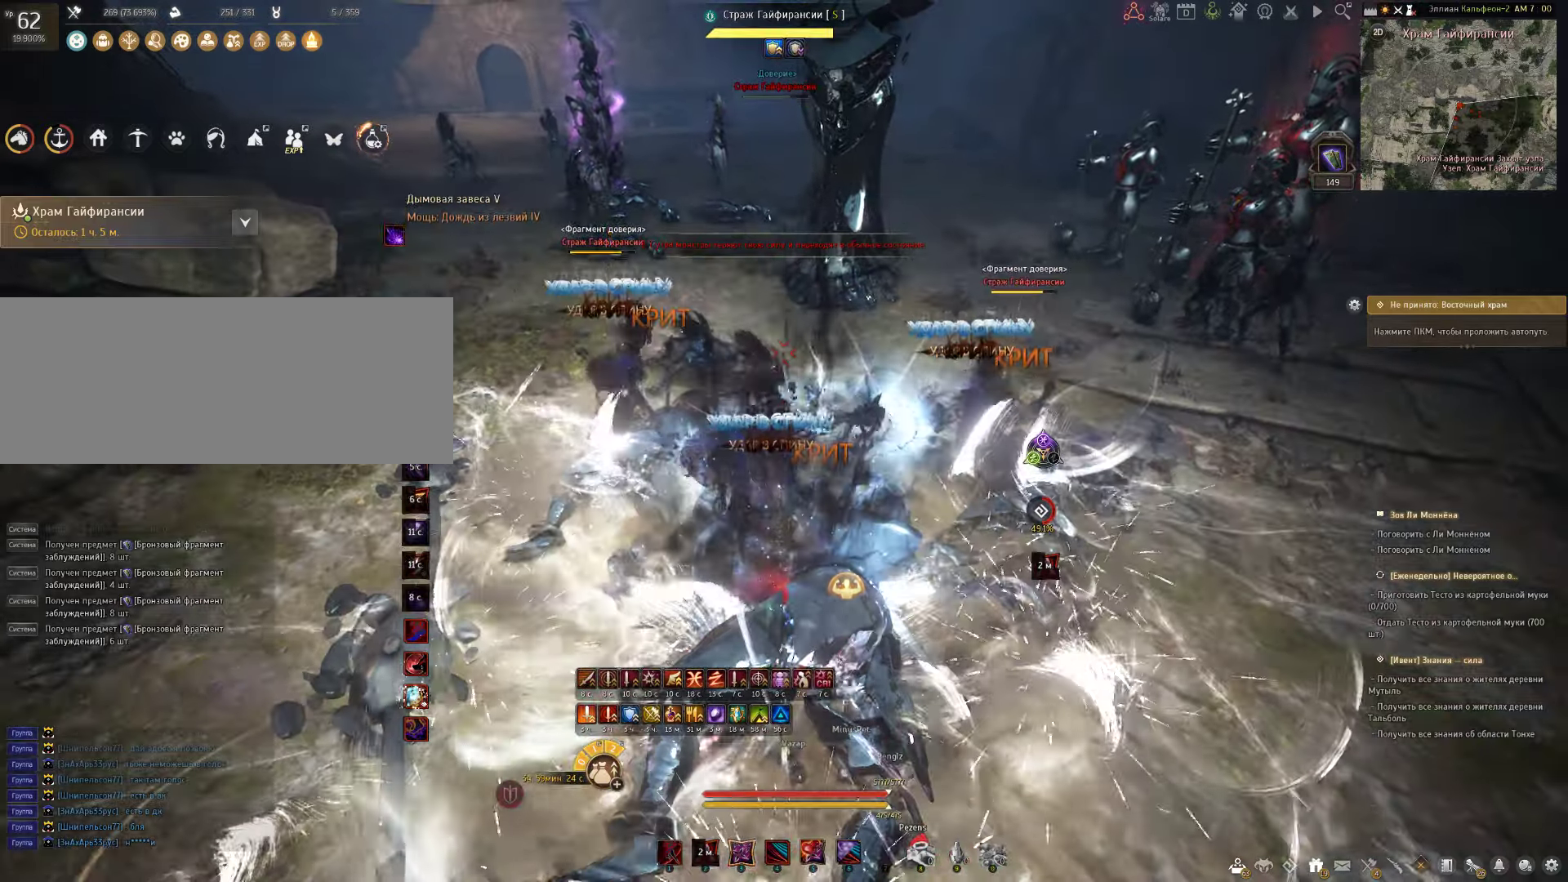
{"keys": ["c", "shift"], "mouse": [], "events": [[300, "f", "up"], [483, "c", "down"]]}
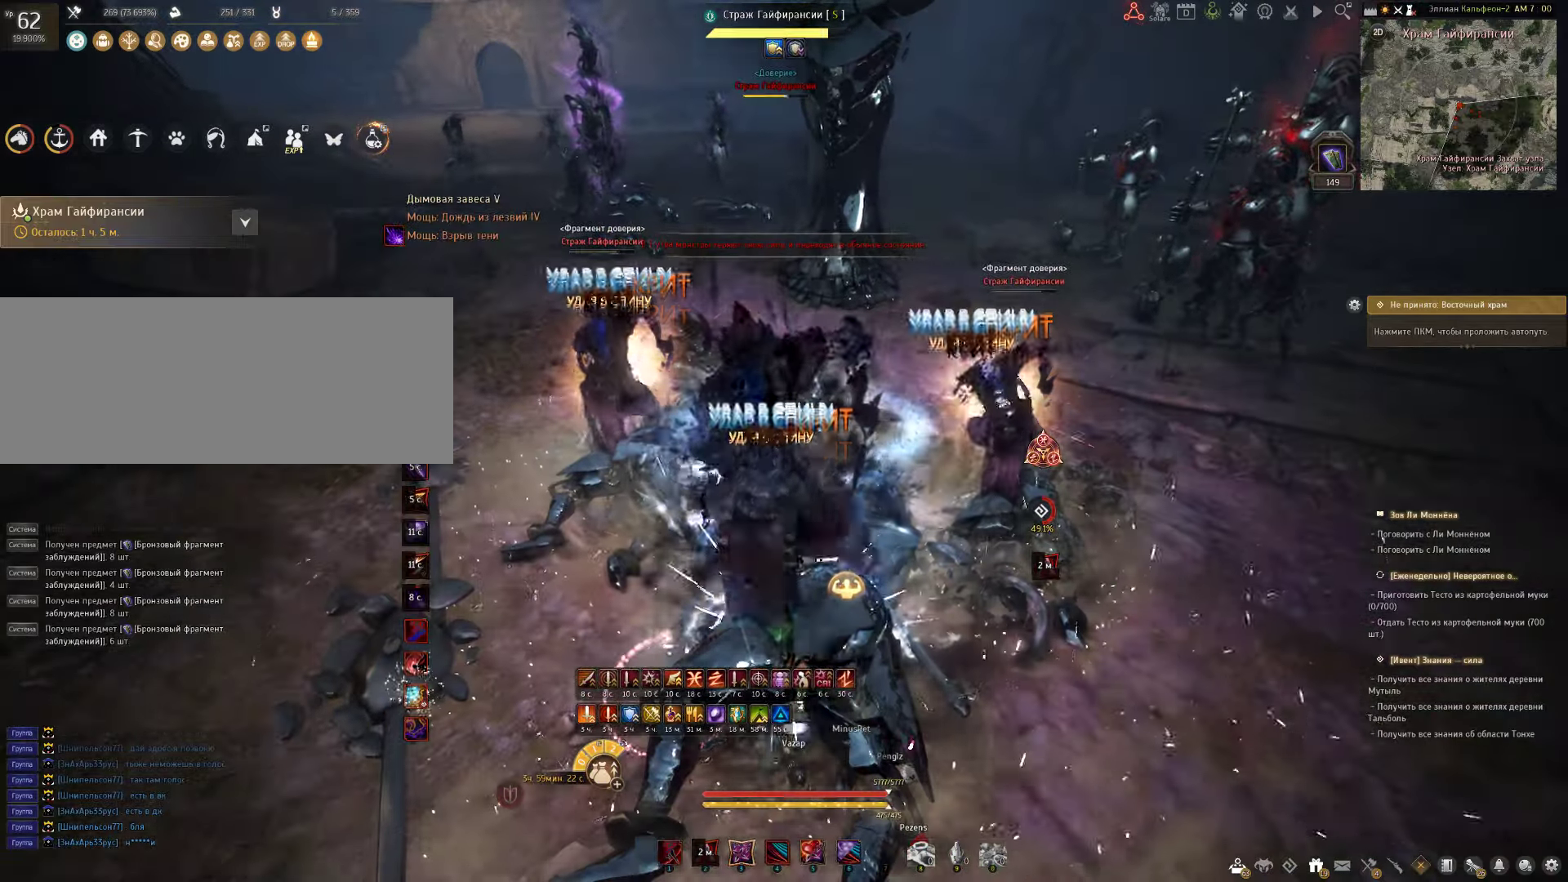
{"keys": ["c", "shift"], "mouse": [], "events": []}
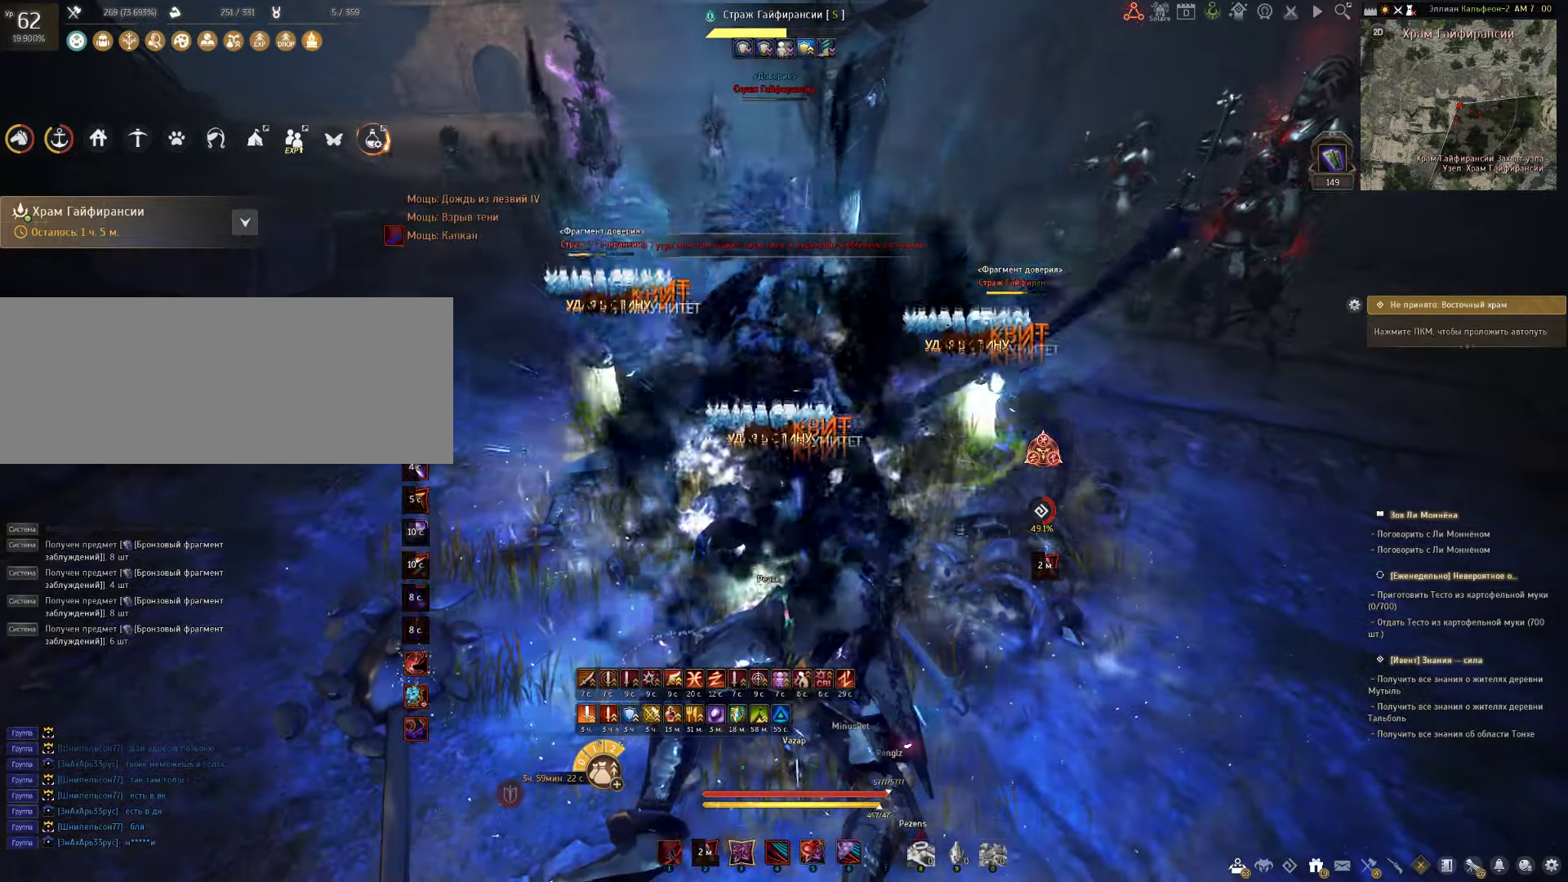
{"keys": ["c", "s"], "mouse": [], "events": [[67, "shift", "up"], [167, "s", "down"]]}
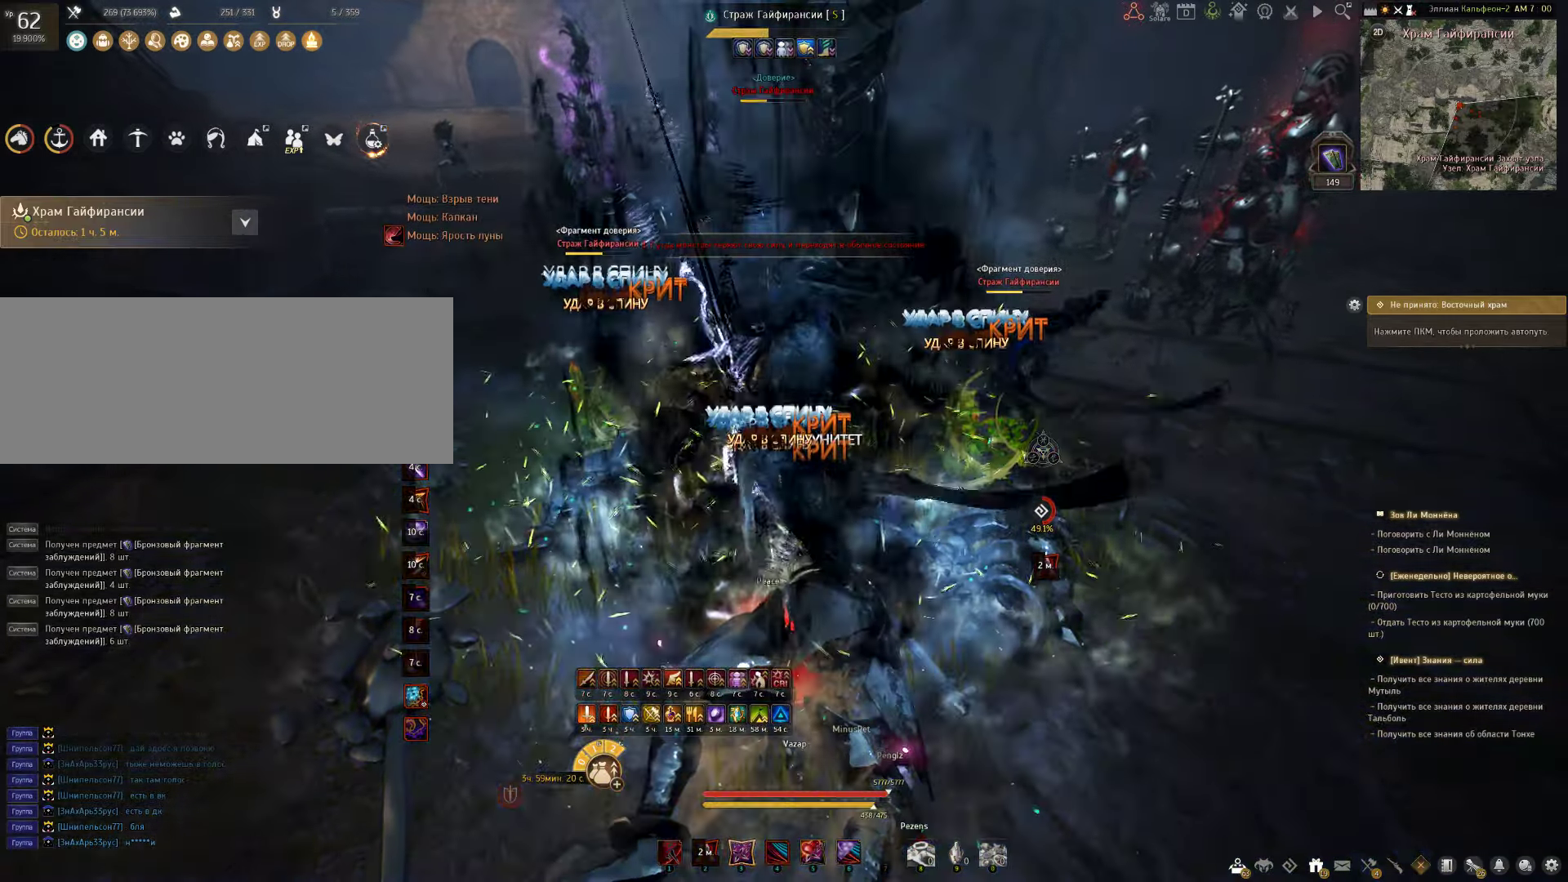
{"keys": ["s"], "mouse": ["right"], "events": [[217, "c", "up"], [467, "mouse_right", "down"]]}
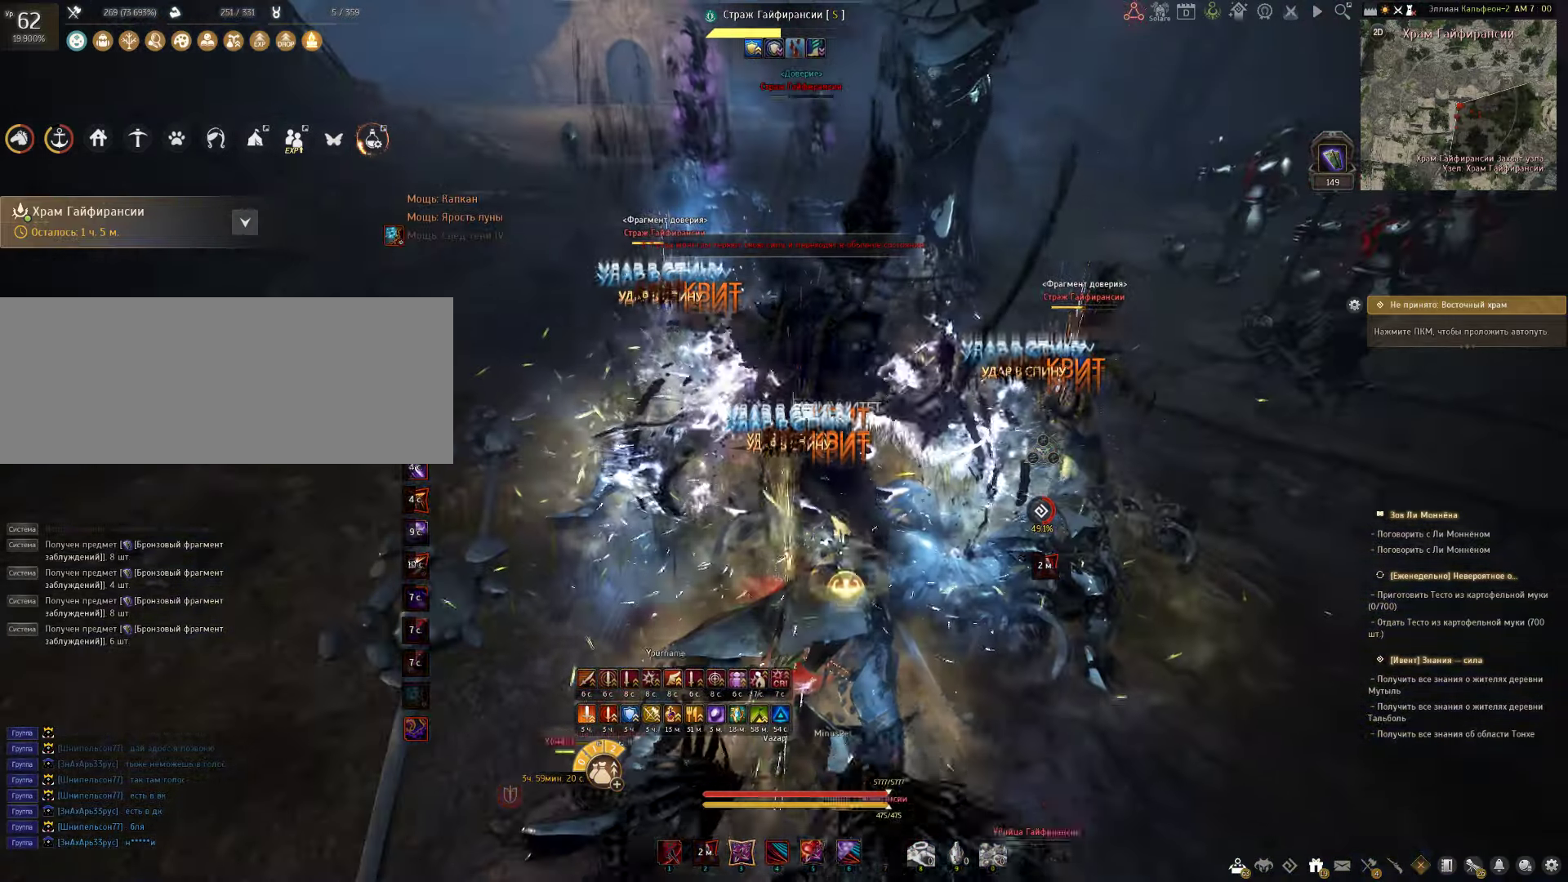
{"keys": ["e", "s"], "mouse": [], "events": [[233, "mouse_right", "up"], [317, "e", "down"]]}